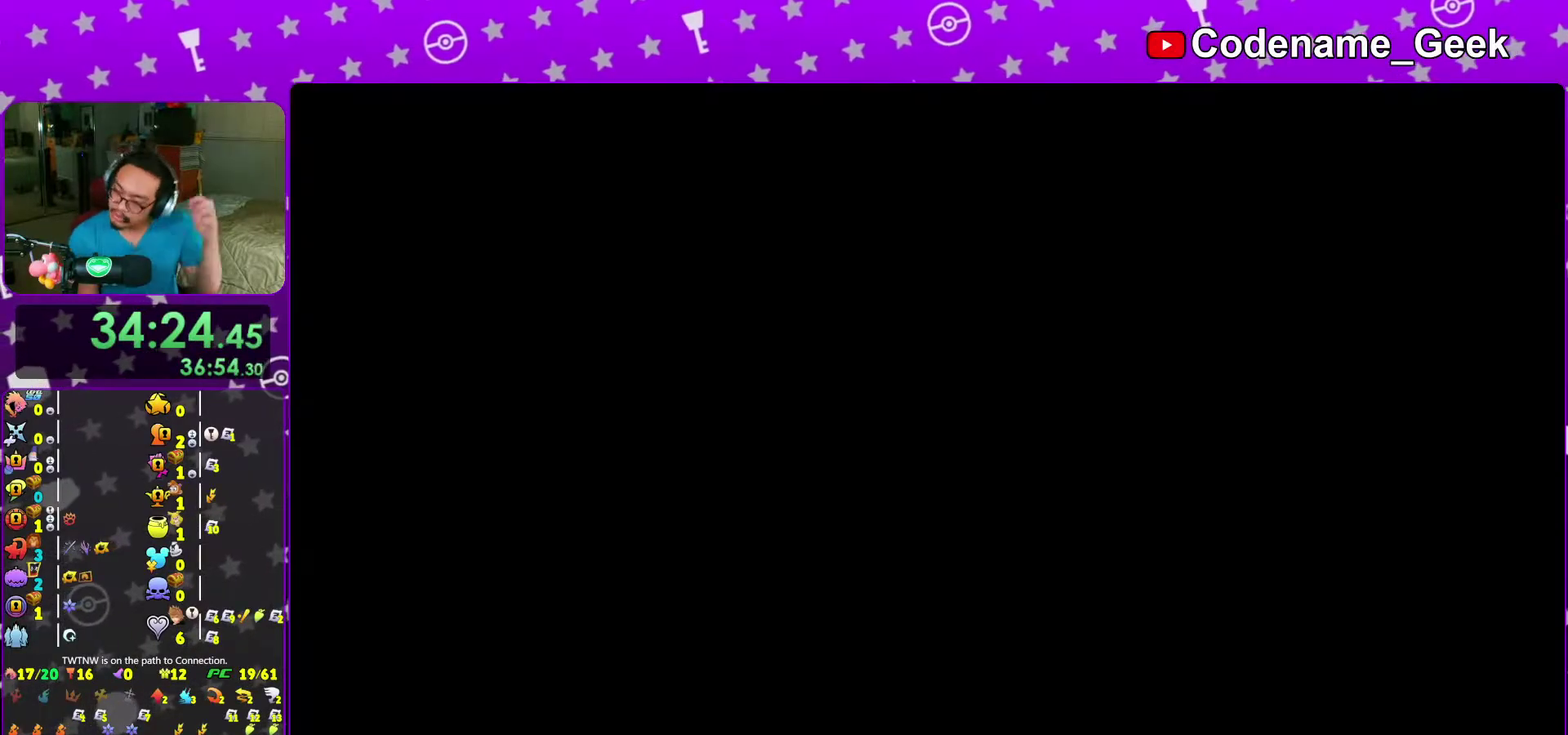
Gameplay with a controller (Nintendo layout); each line is a JSON object with the inputs held at the frame after it (dt_ms = milliseconds from this image to that frame). "events" lists button and stick changes between this image and that frame as [ms after this image, input, new state], when the widget could be followed in between. This overlay highlights the sticks when they move; stick clicks (L3 R3) are not distinguishable. Not read: L3 R3 START.
{"dt_ms": 500, "buttons": [], "left_stick": "center", "right_stick": "center", "events": [[33, "B", "up"], [67, "A", "up"], [200, "B", "down"], [267, "B", "up"]]}
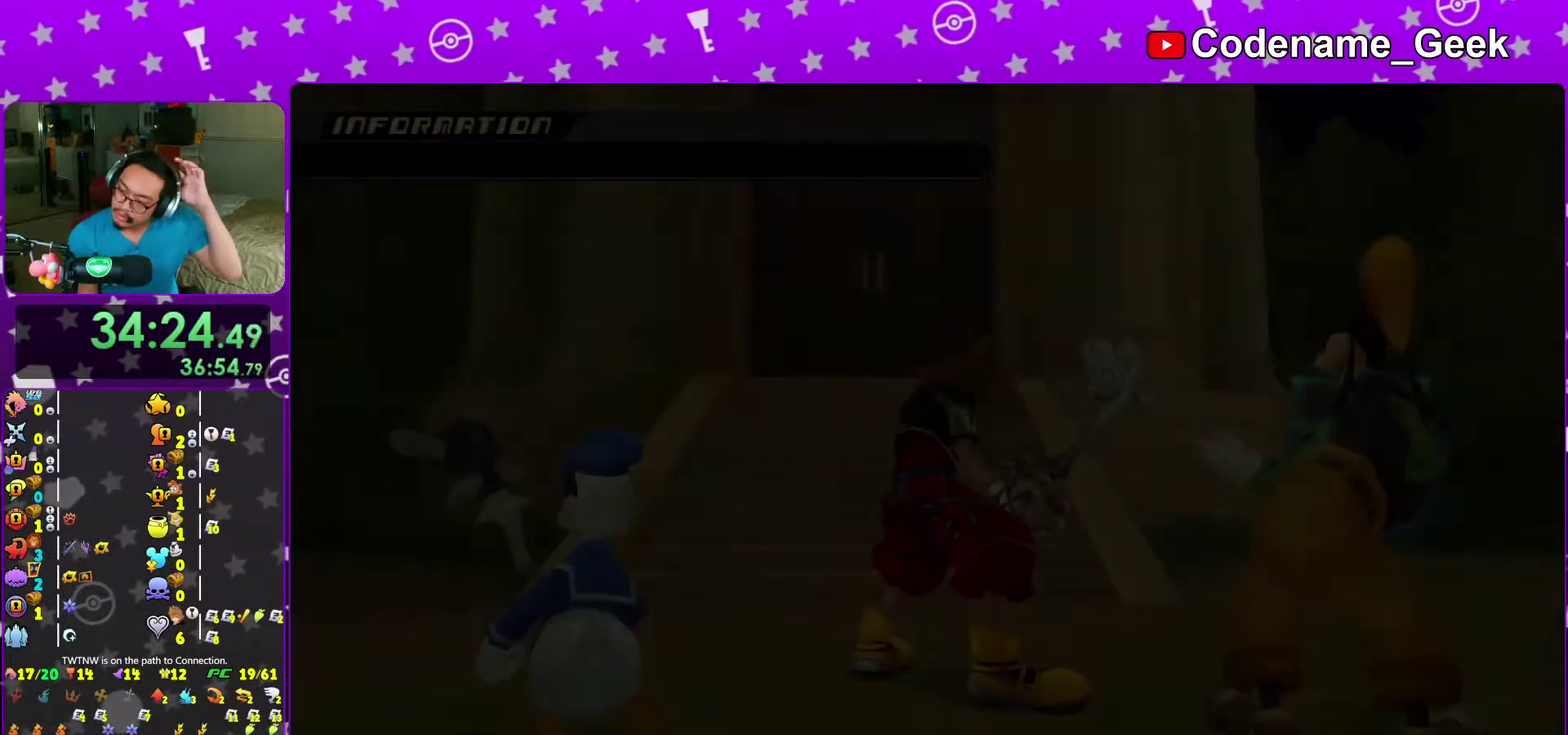
{"dt_ms": 500, "buttons": ["A"], "left_stick": "center", "right_stick": "center"}
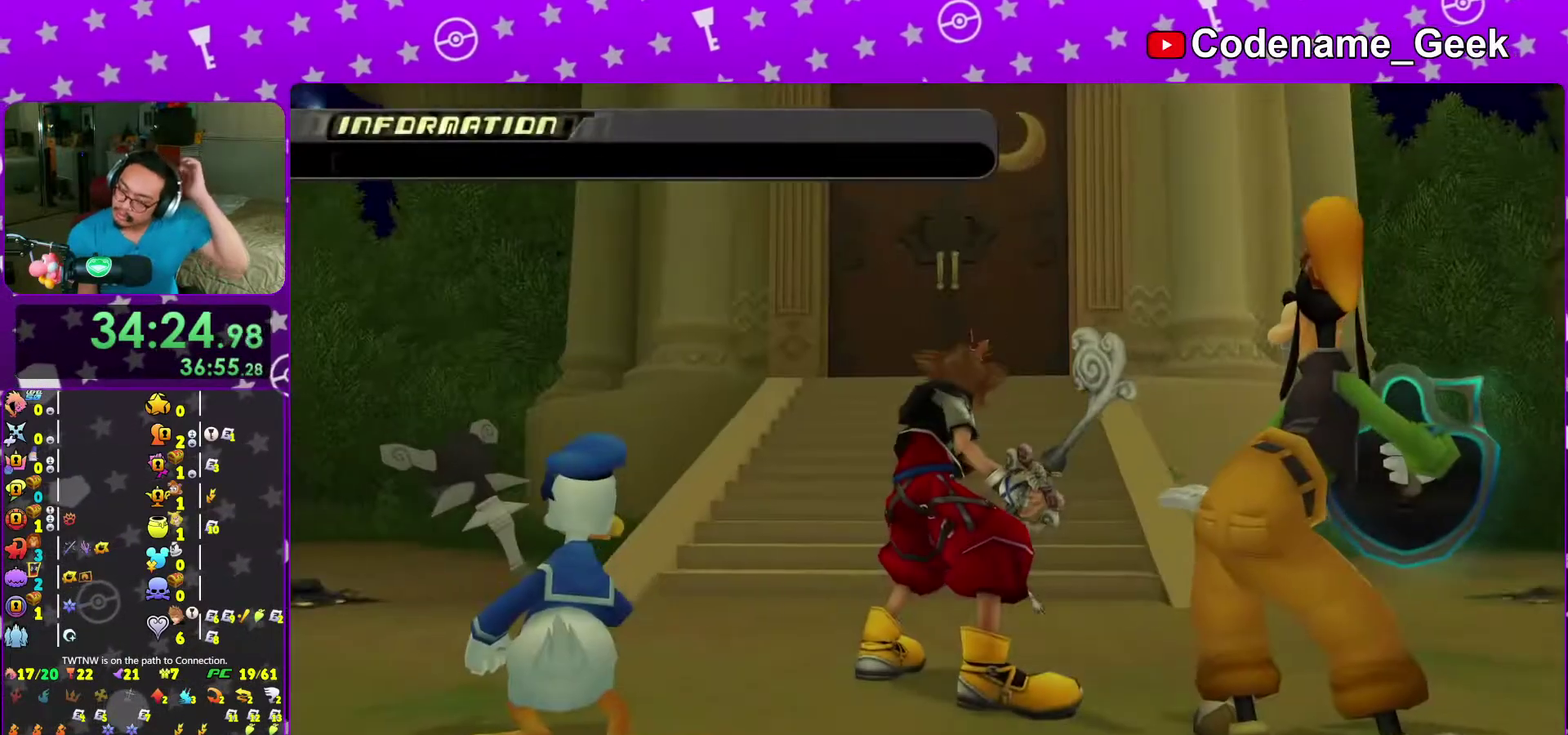
{"dt_ms": 500, "buttons": [], "left_stick": "center", "right_stick": "center"}
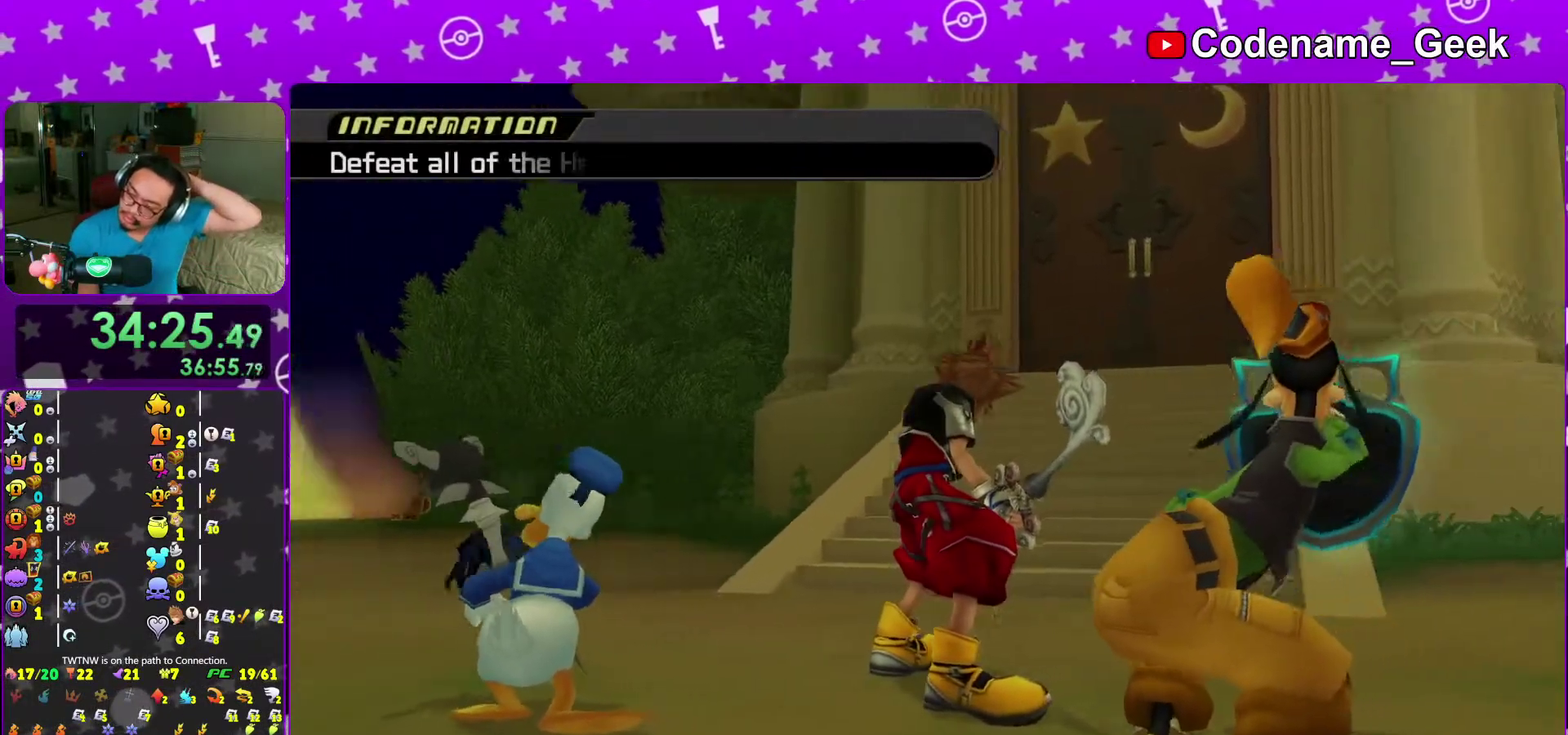
{"dt_ms": 500, "buttons": [], "left_stick": "center", "right_stick": "center", "events": []}
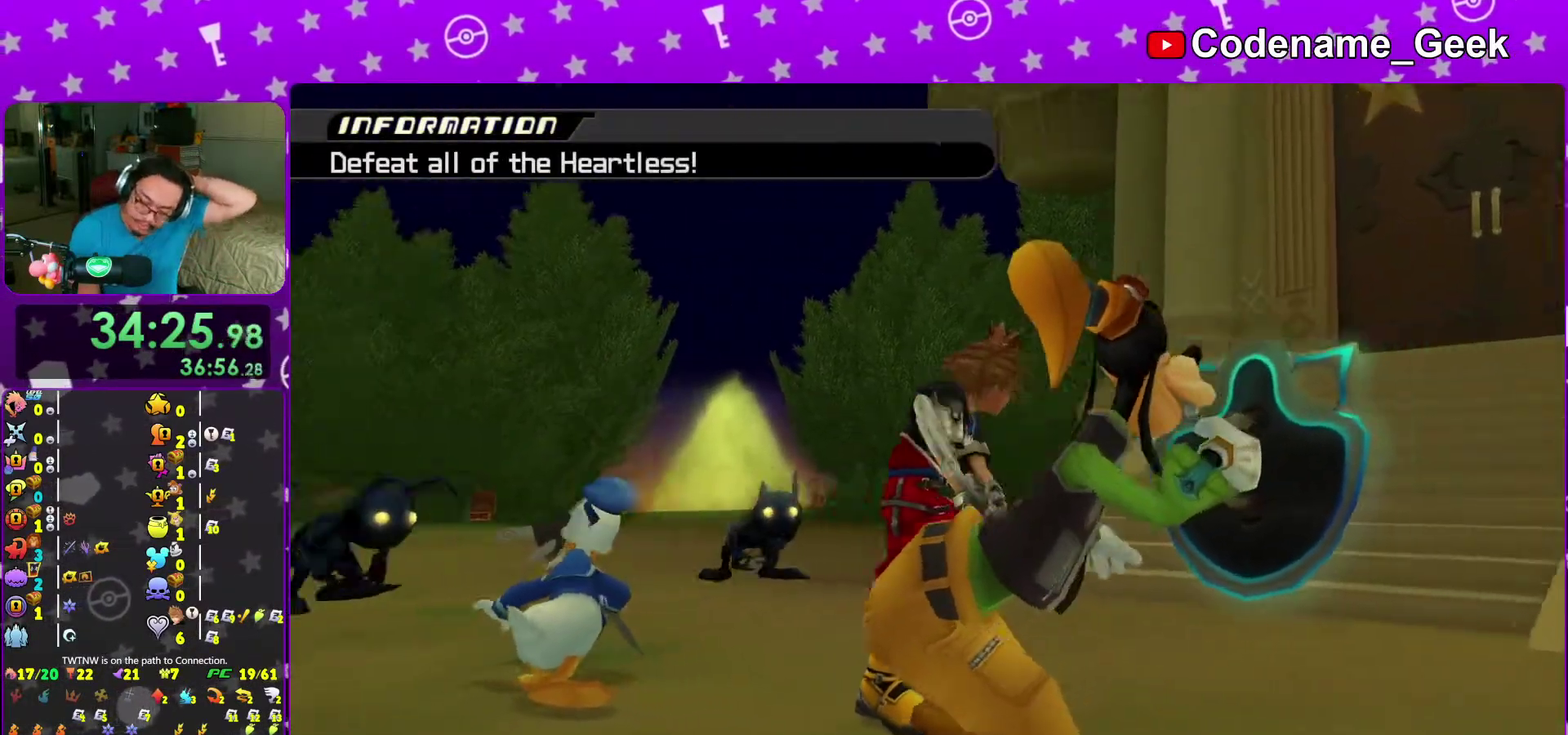
{"dt_ms": 500, "buttons": [], "left_stick": "center", "right_stick": "center", "events": []}
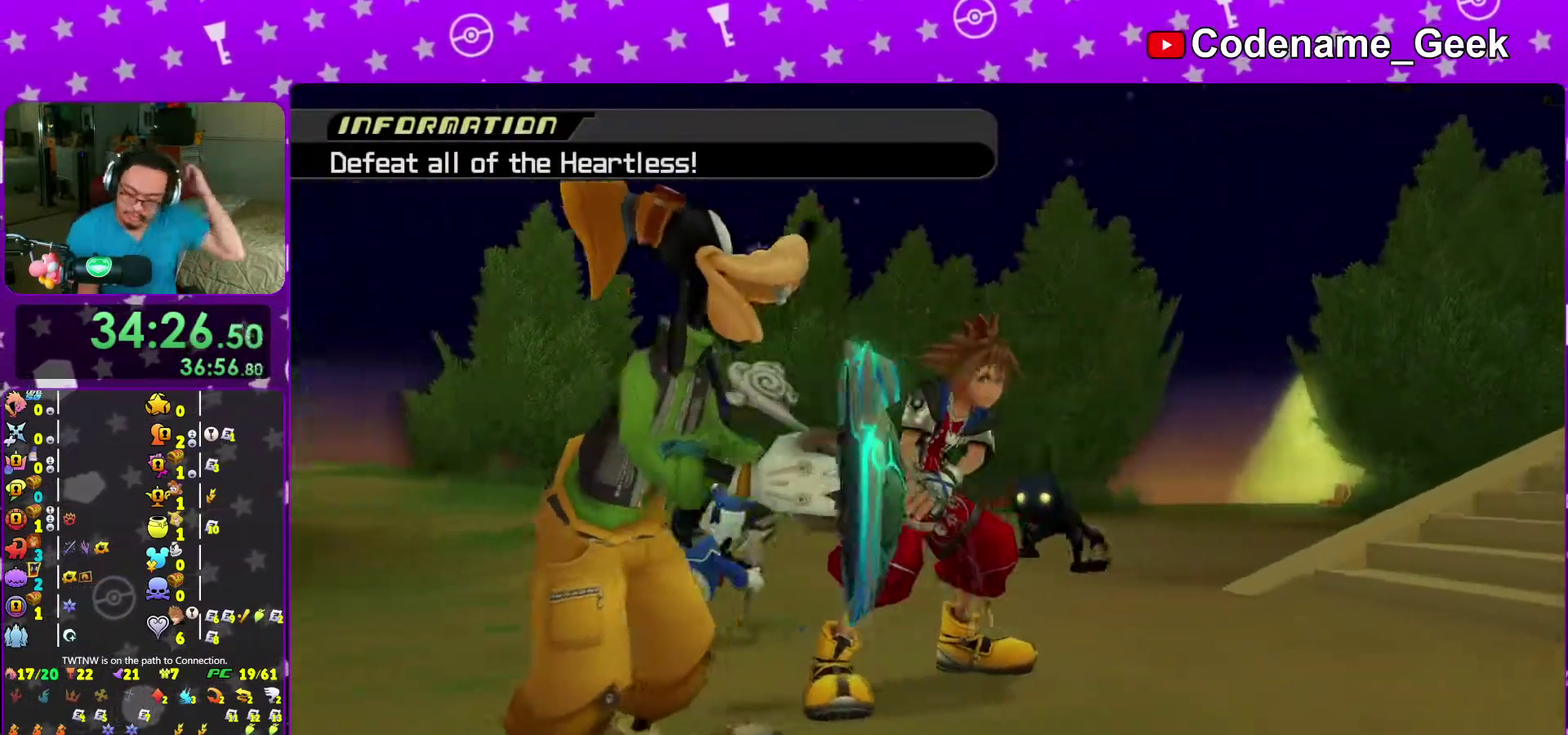
{"dt_ms": 600, "buttons": ["A"], "left_stick": "center", "right_stick": "center", "events": [[50, "B", "down"], [350, "A", "down"], [517, "B", "up"]]}
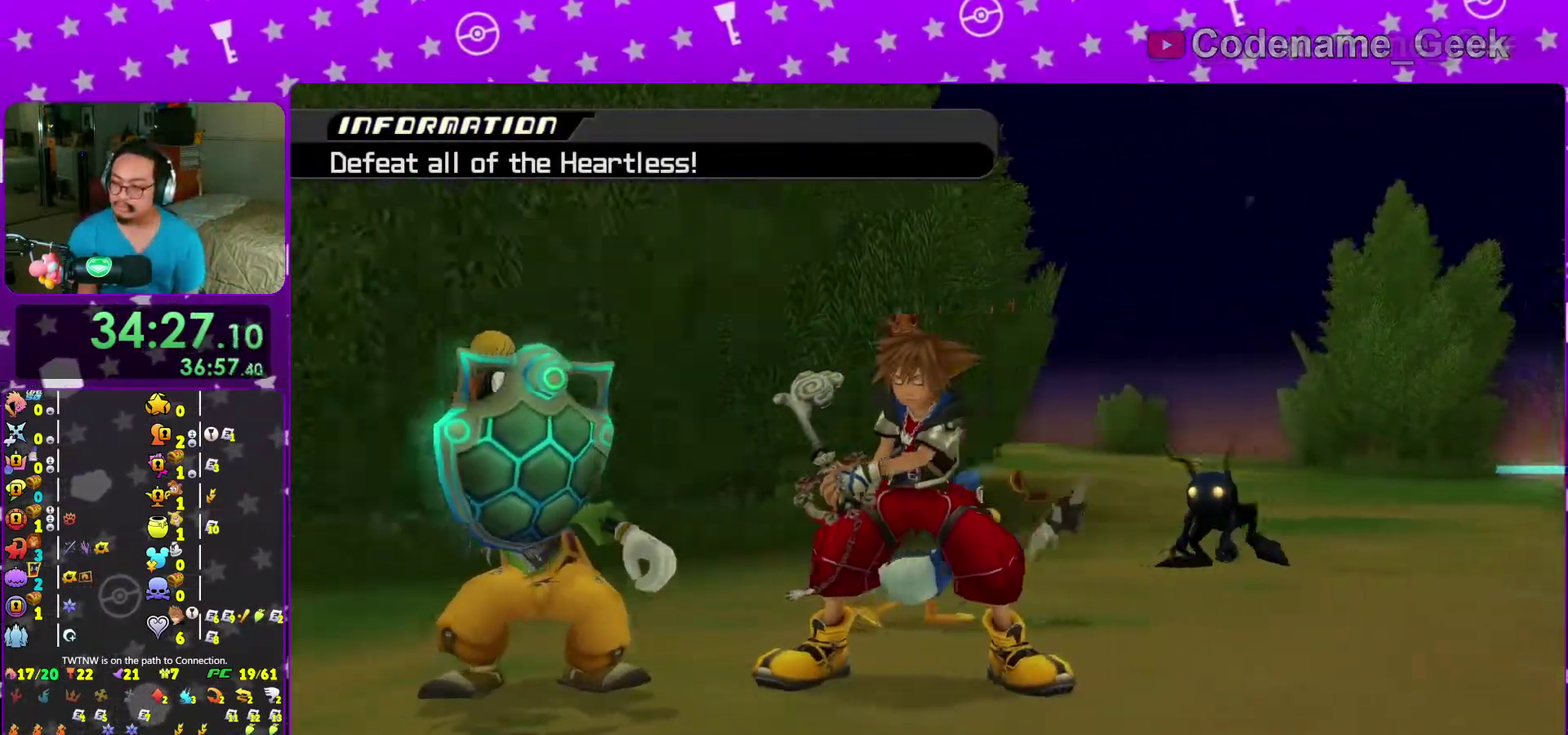
{"dt_ms": 400, "buttons": [], "left_stick": "center", "right_stick": "center", "events": [[117, "A", "up"]]}
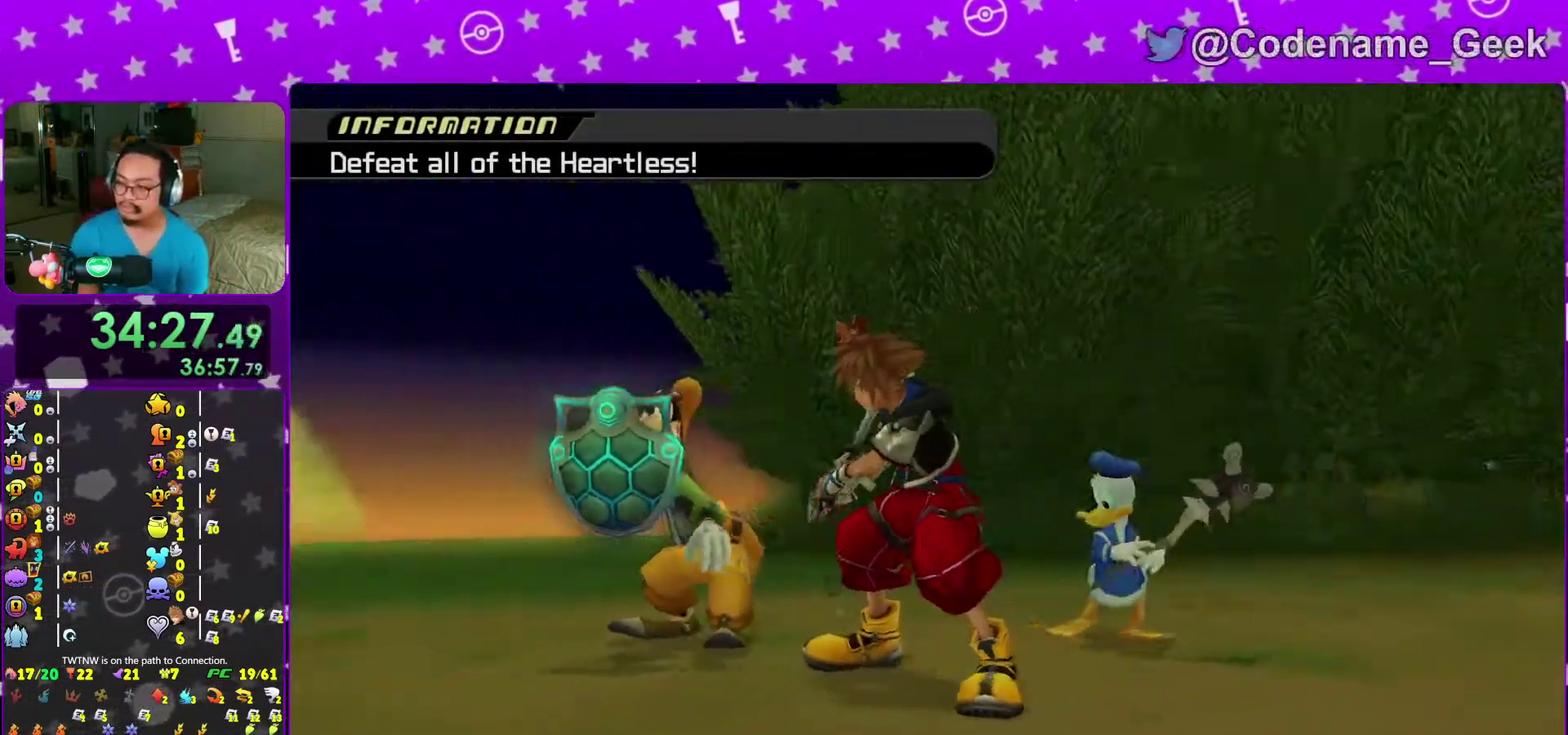
{"dt_ms": 500, "buttons": [], "left_stick": "center", "right_stick": "down", "events": [[200, "right_stick", "down"], [350, "right_stick", "center"], [433, "right_stick", "down"]]}
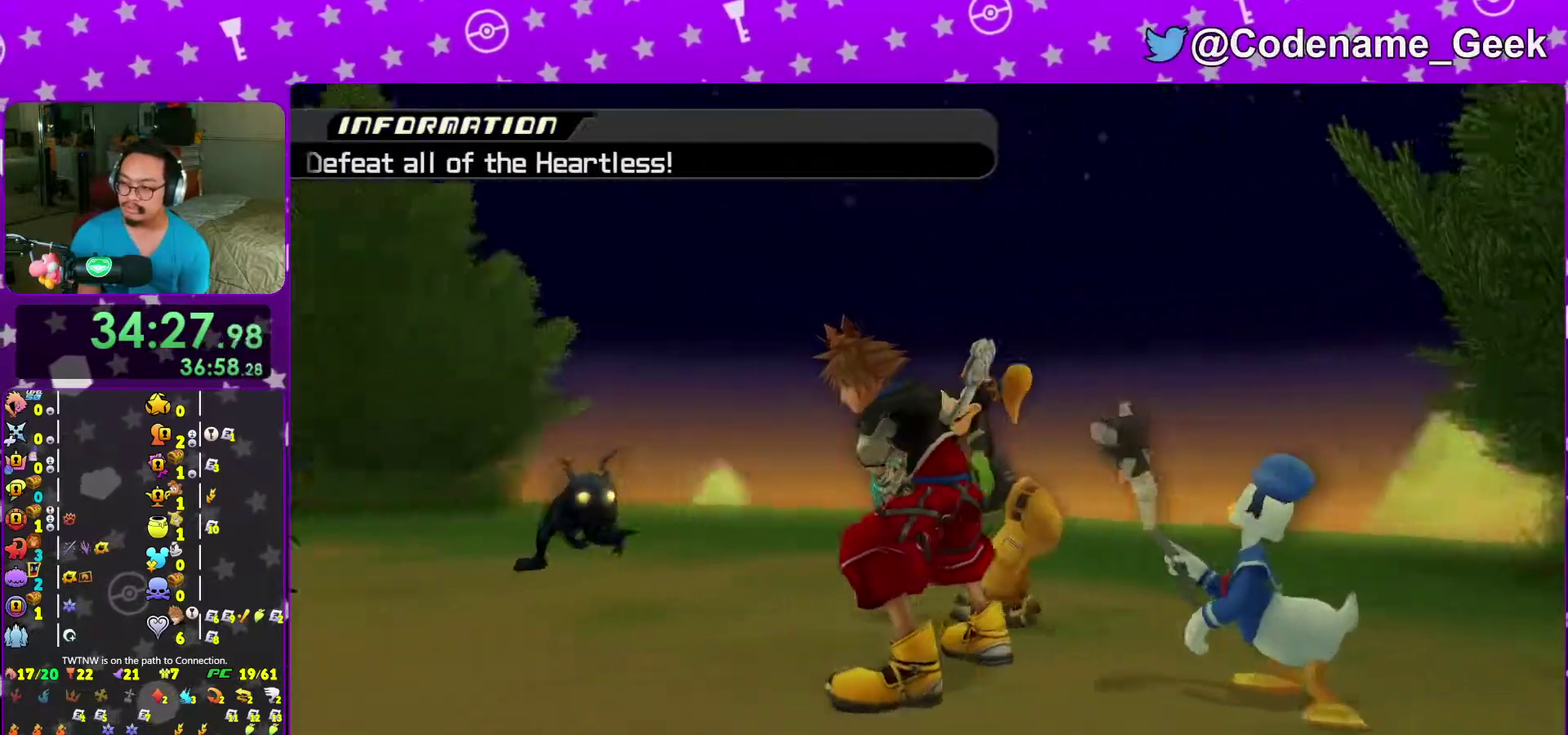
{"dt_ms": 300, "buttons": [], "left_stick": "down", "right_stick": "down", "events": [[100, "right_stick", "center"], [183, "right_stick", "down"], [283, "left_stick", "down"]]}
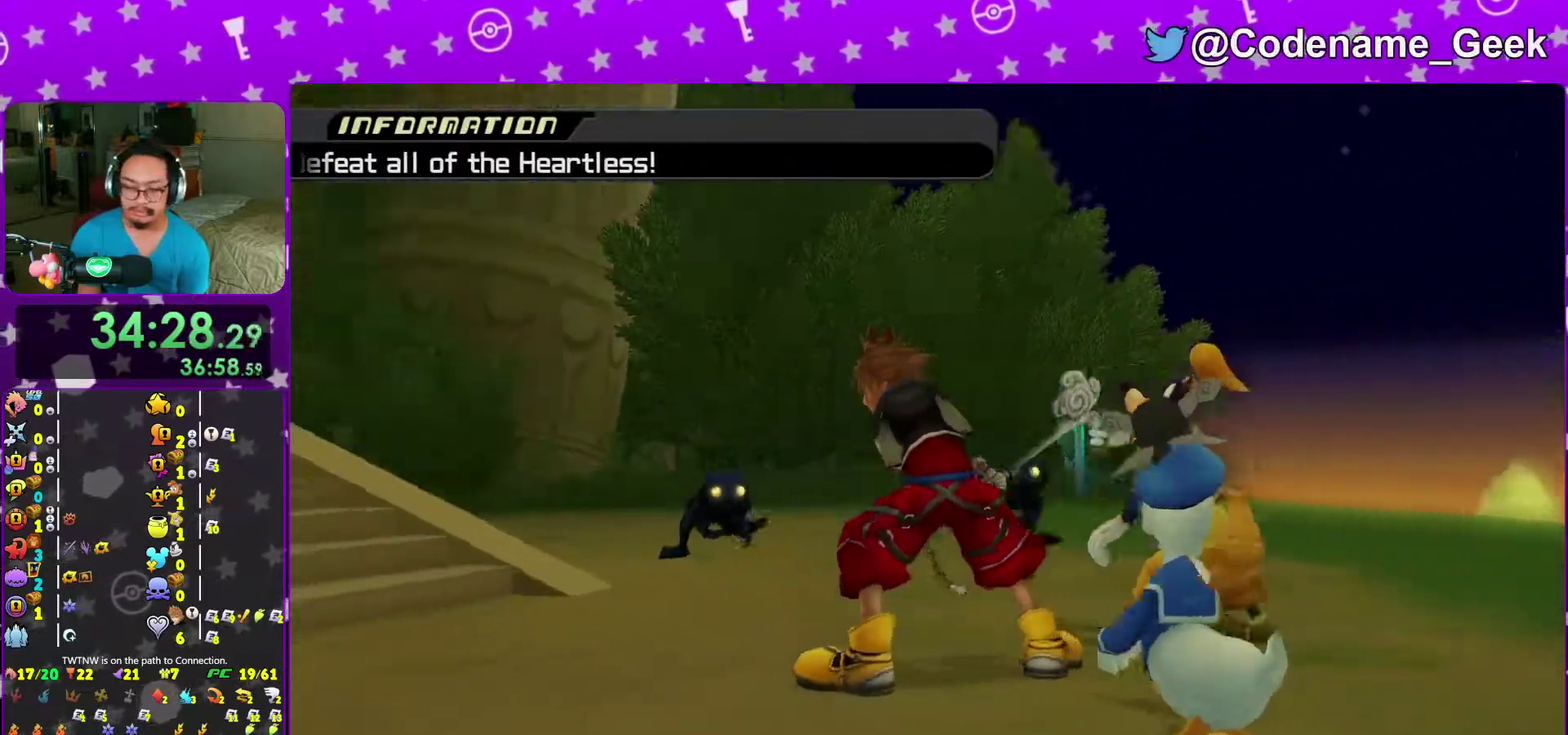
{"dt_ms": 700, "buttons": [], "left_stick": "up-right", "right_stick": "down-right", "events": [[167, "left_stick", "down-right"], [300, "right_stick", "down-right"], [333, "left_stick", "up-right"], [383, "X", "down"], [467, "X", "up"], [550, "X", "down"], [683, "X", "up"]]}
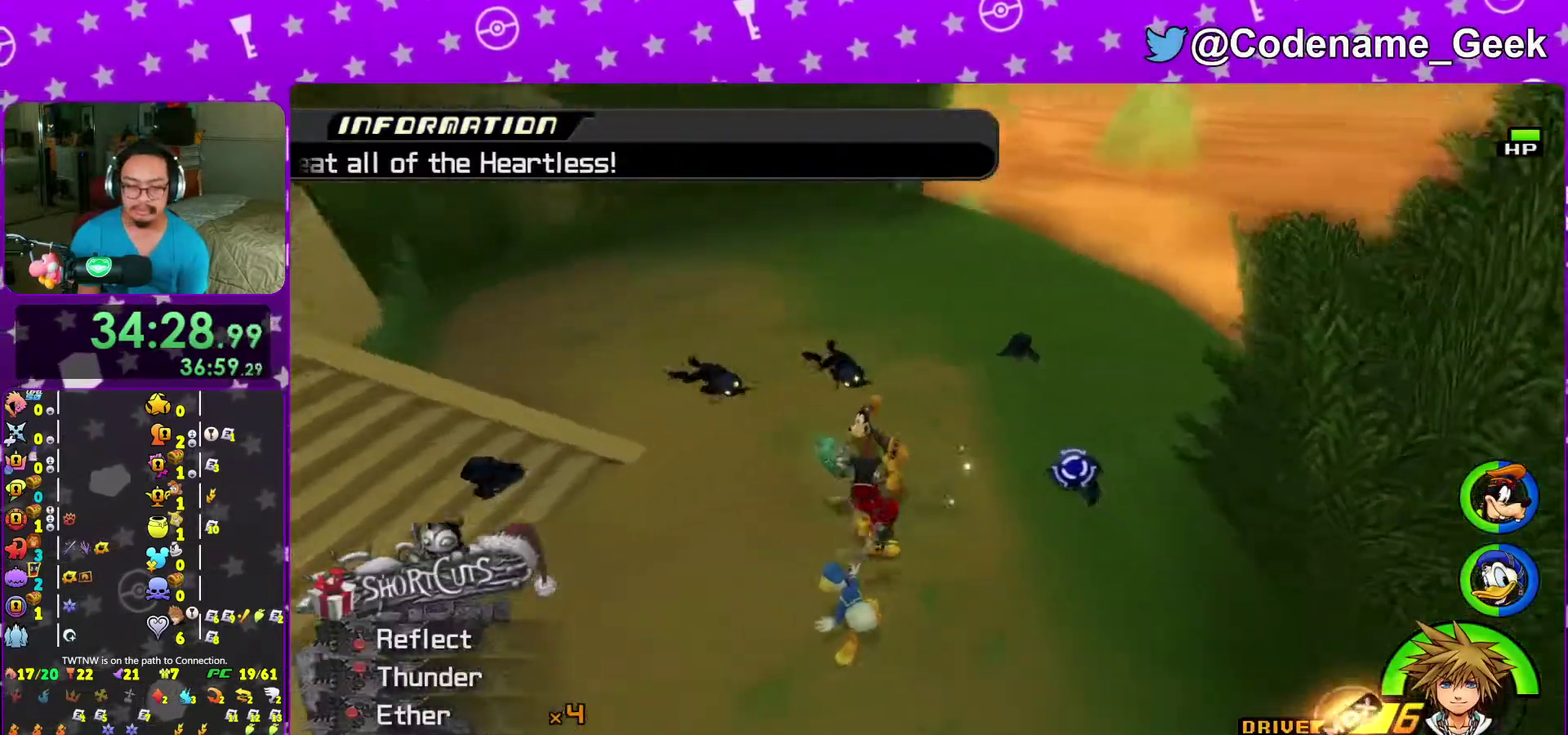
{"dt_ms": 300, "buttons": ["X"], "left_stick": "up-left", "right_stick": "center", "events": [[17, "left_stick", "up"], [33, "X", "down"], [100, "left_stick", "up-left"], [100, "right_stick", "right"], [150, "X", "up"], [150, "right_stick", "center"], [267, "X", "down"]]}
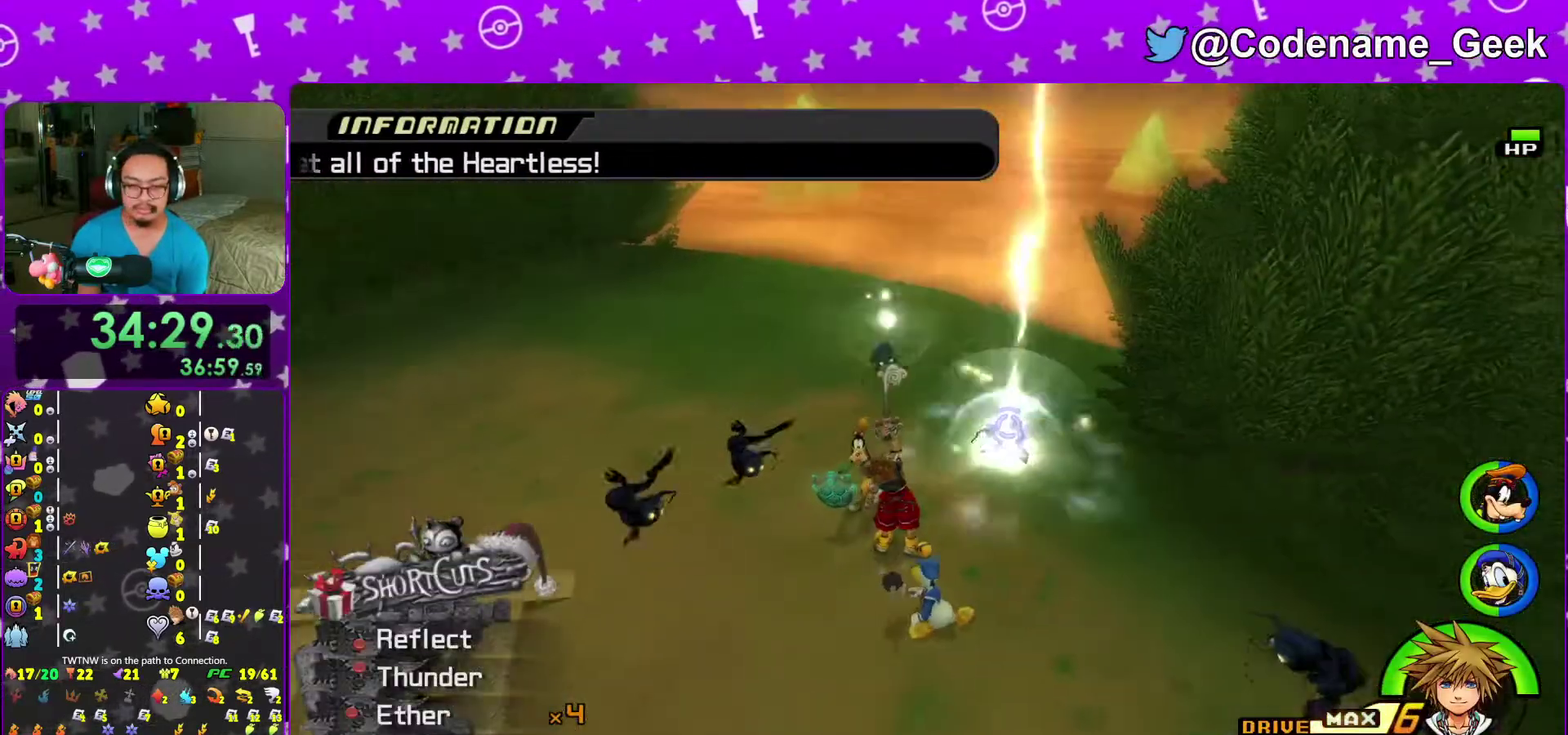
{"dt_ms": 700, "buttons": ["A"], "left_stick": "left", "right_stick": "center", "events": [[33, "X", "up"], [33, "right_stick", "down"], [50, "left_stick", "left"], [133, "right_stick", "center"], [350, "A", "down"], [433, "A", "up"], [517, "A", "down"], [600, "A", "up"], [683, "A", "down"]]}
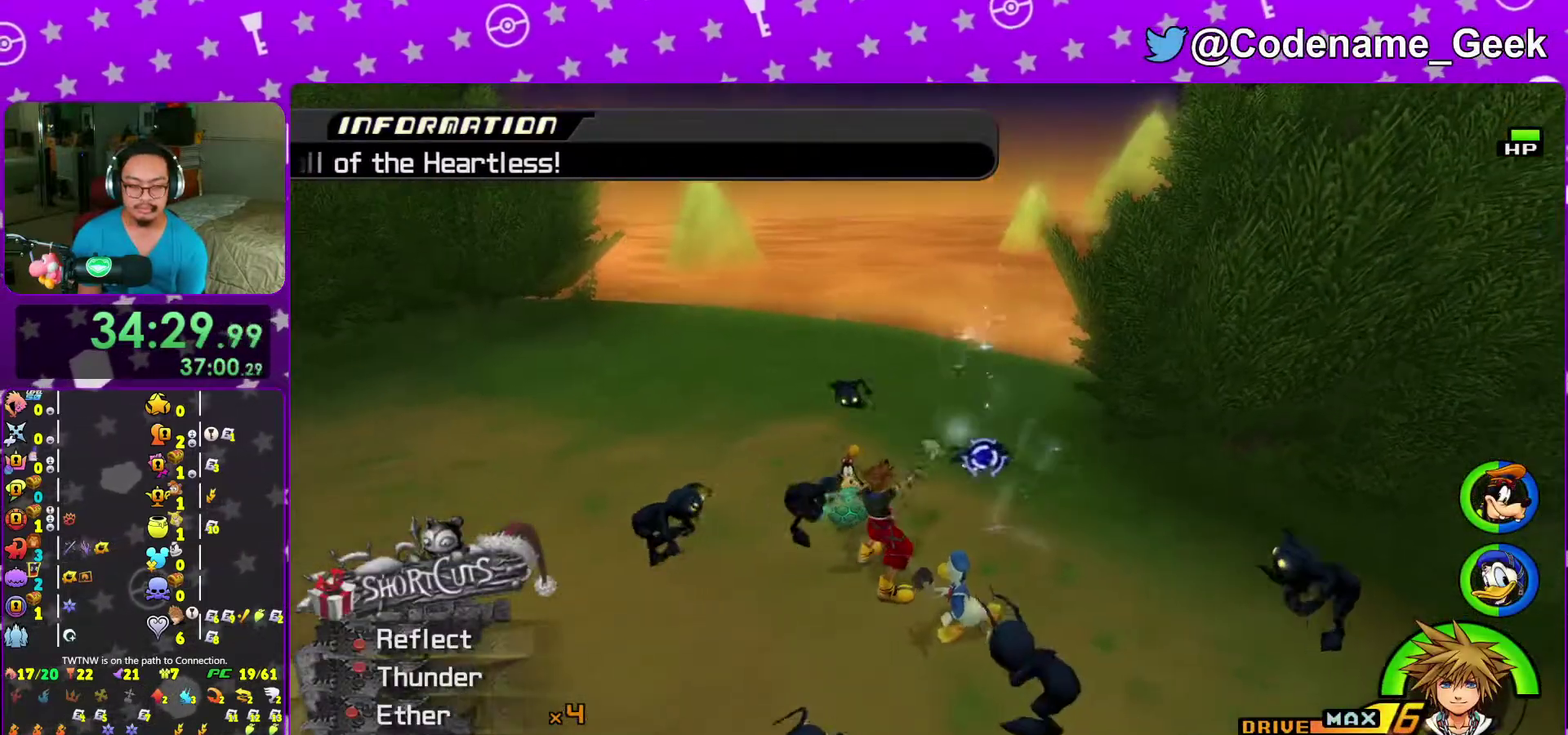
{"dt_ms": 300, "buttons": [], "left_stick": "down-left", "right_stick": "center", "events": [[100, "A", "up"], [133, "left_stick", "down-left"]]}
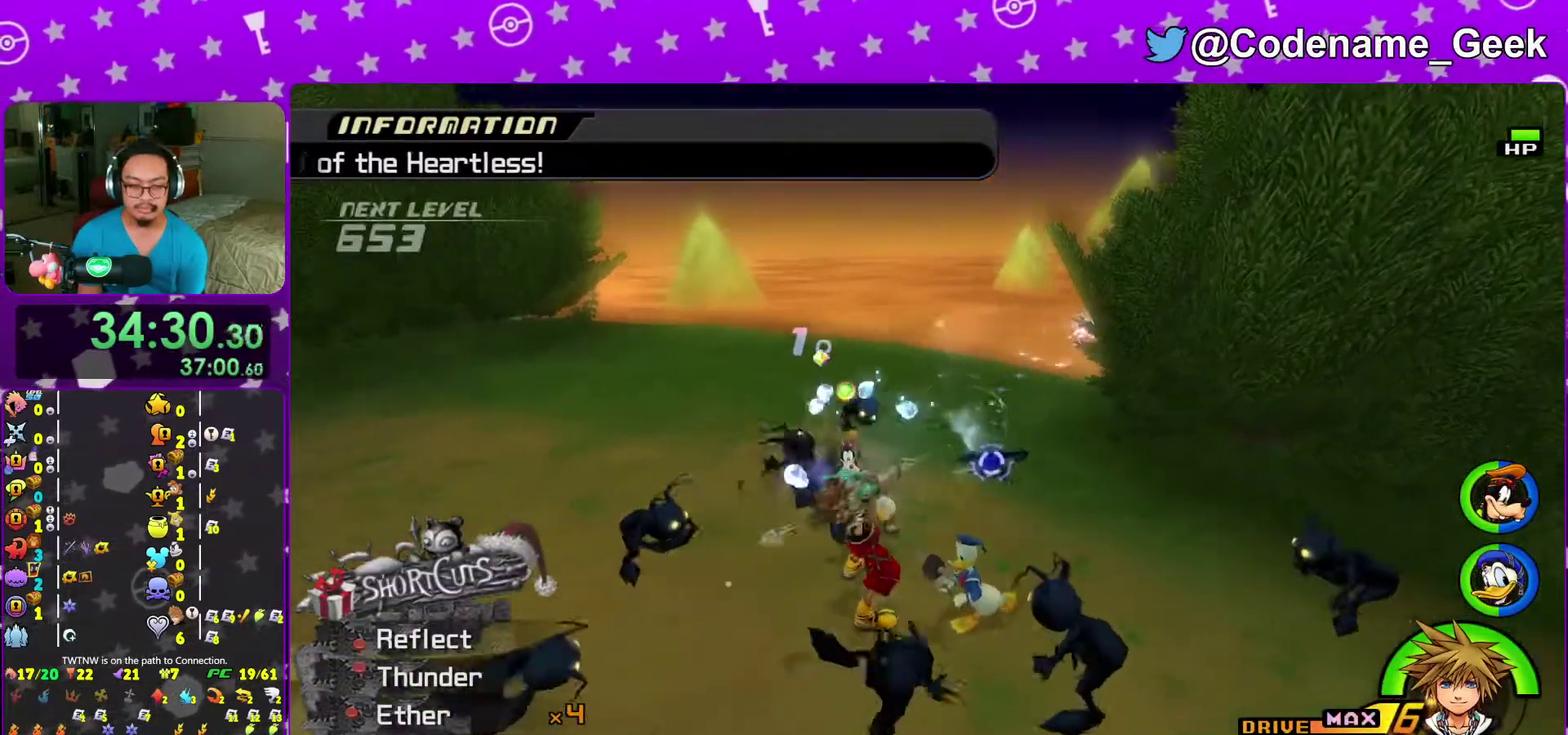
{"dt_ms": 900, "buttons": [], "left_stick": "right", "right_stick": "down-right", "events": [[100, "X", "down"], [217, "X", "up"], [333, "X", "down"], [333, "left_stick", "down"], [333, "right_stick", "down-right"], [400, "X", "up"], [533, "X", "down"], [633, "X", "up"], [633, "left_stick", "down-right"], [717, "X", "down"], [800, "X", "up"], [883, "left_stick", "right"]]}
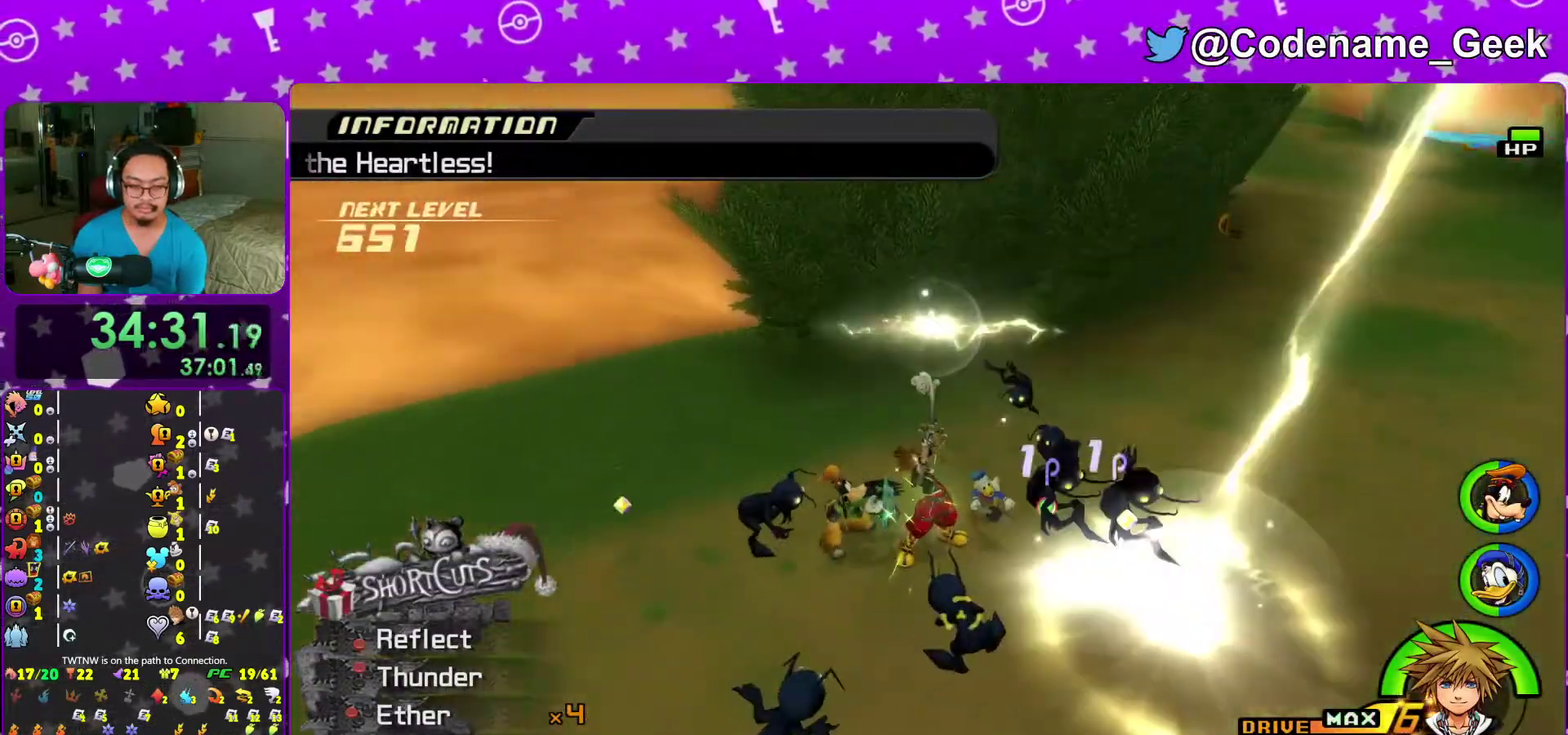
{"dt_ms": 300, "buttons": [], "left_stick": "up", "right_stick": "center", "events": [[17, "X", "down"], [17, "right_stick", "right"], [67, "right_stick", "center"], [117, "X", "up"], [150, "left_stick", "up-right"], [150, "right_stick", "down-right"], [233, "X", "down"], [233, "right_stick", "center"], [283, "X", "up"], [283, "left_stick", "up"]]}
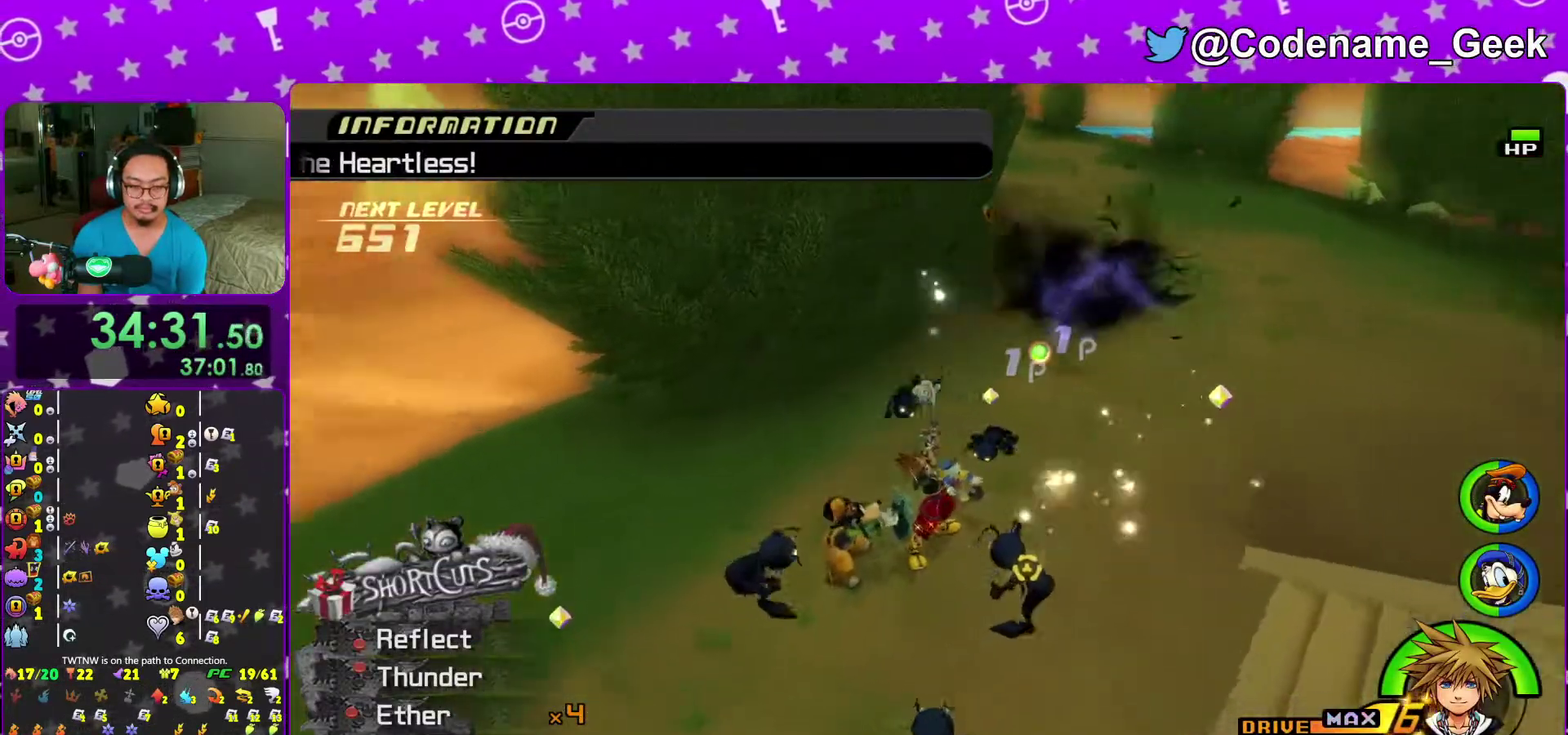
{"dt_ms": 700, "buttons": ["B"], "left_stick": "down-left", "right_stick": "center", "events": [[50, "right_stick", "down-right"], [100, "X", "down"], [100, "right_stick", "right"], [150, "right_stick", "center"], [200, "X", "up"], [200, "left_stick", "center"], [433, "left_stick", "left"], [450, "right_stick", "down-right"], [517, "left_stick", "down-left"], [583, "right_stick", "center"], [683, "B", "down"]]}
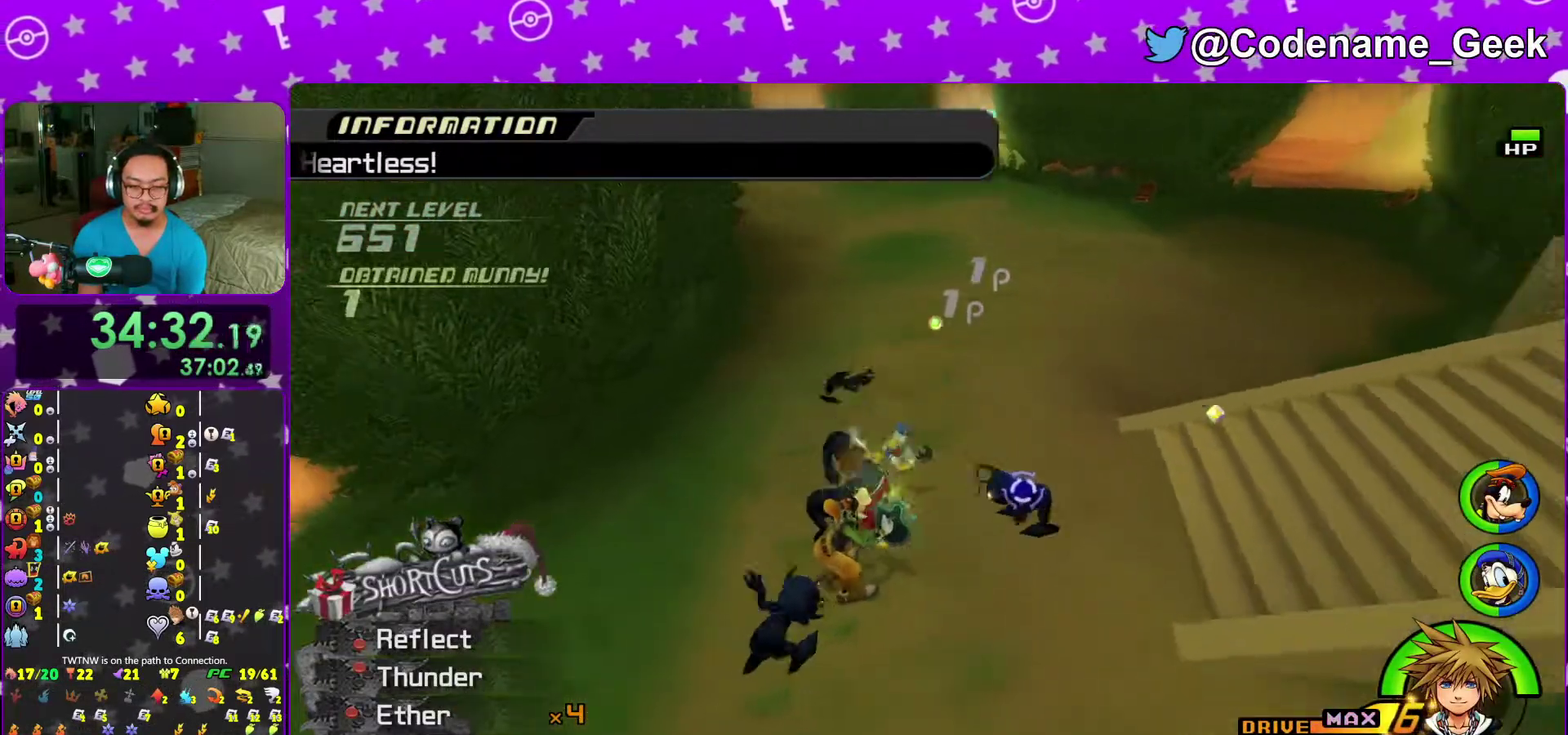
{"dt_ms": 300, "buttons": ["B"], "left_stick": "center", "right_stick": "center", "events": [[67, "left_stick", "down"], [117, "B", "up"], [183, "left_stick", "center"], [200, "B", "down"]]}
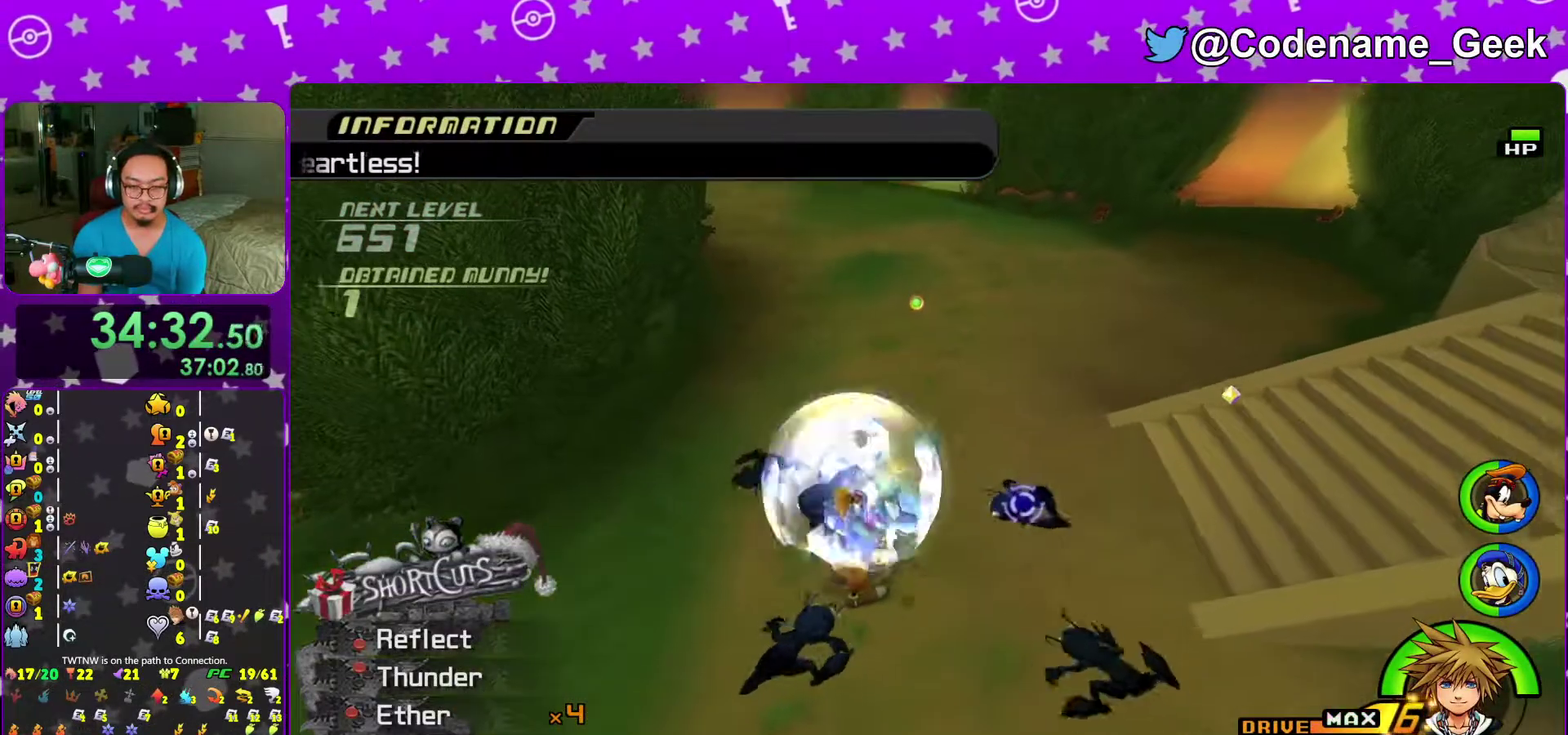
{"dt_ms": 700, "buttons": [], "left_stick": "center", "right_stick": "down", "events": [[17, "B", "up"], [100, "B", "down"], [217, "B", "up"], [533, "right_stick", "down-right"], [700, "right_stick", "down"]]}
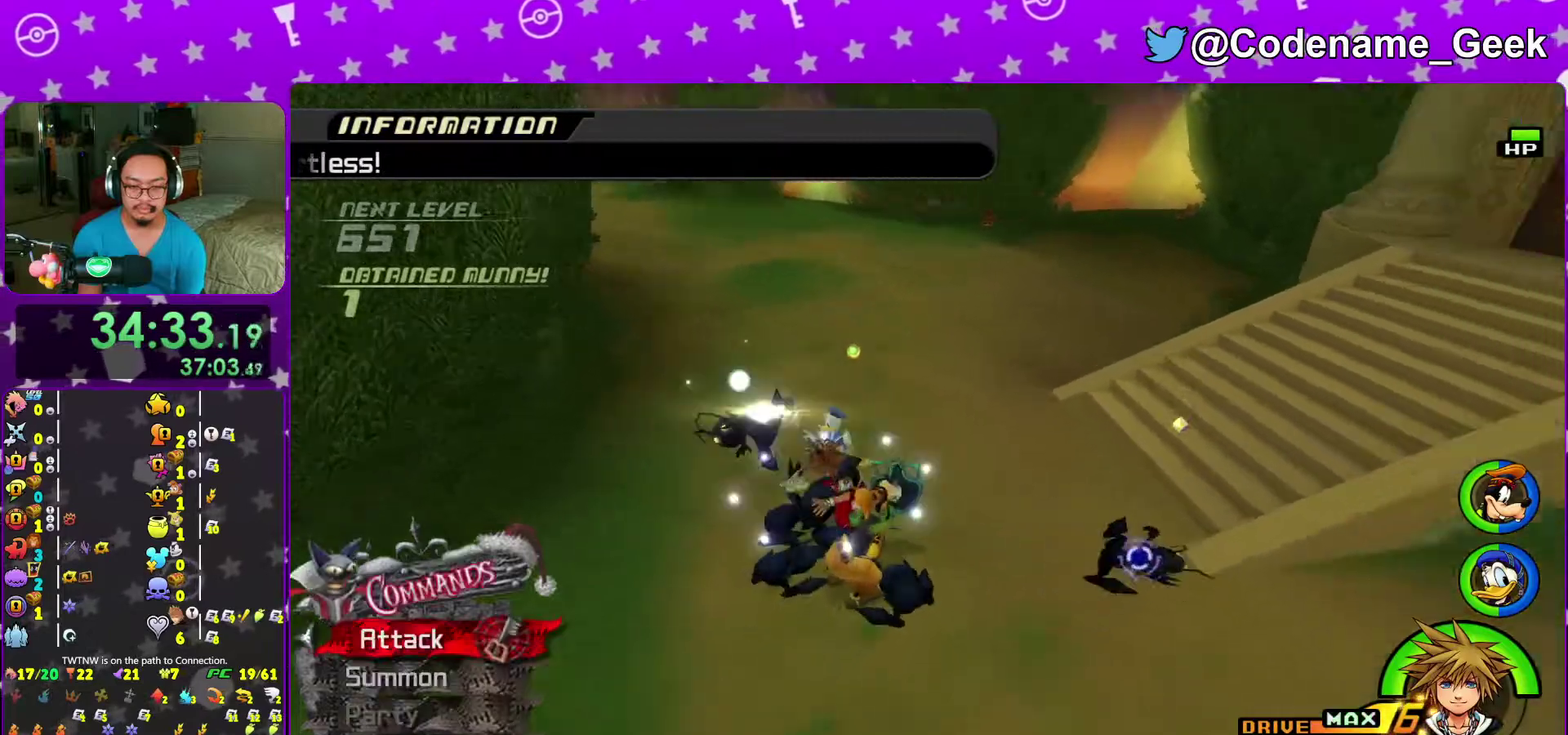
{"dt_ms": 300, "buttons": [], "left_stick": "down", "right_stick": "down", "events": [[283, "left_stick", "down"]]}
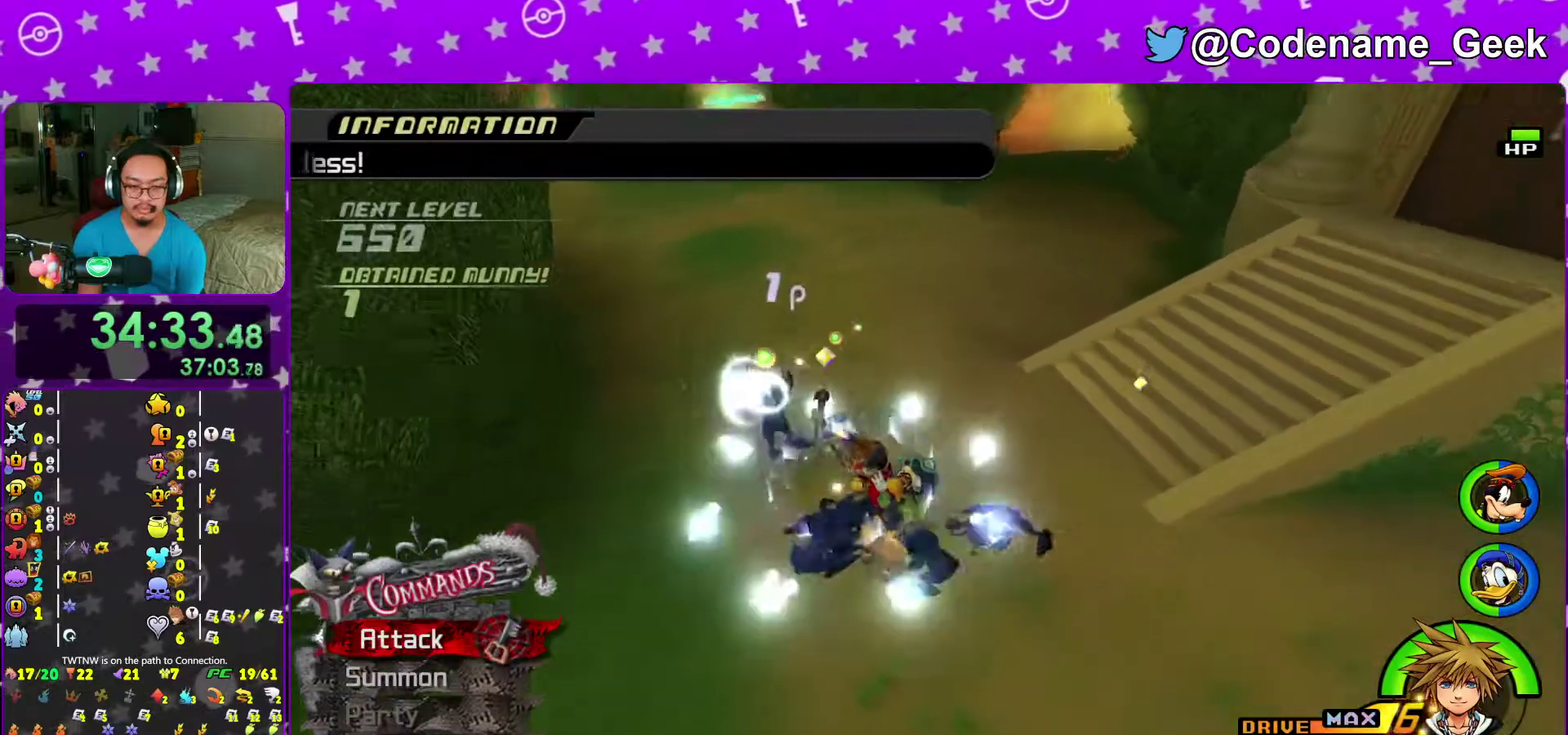
{"dt_ms": 700, "buttons": [], "left_stick": "down-right", "right_stick": "down", "events": [[217, "right_stick", "down-right"], [350, "left_stick", "down-left"], [483, "left_stick", "down"], [517, "right_stick", "center"], [567, "right_stick", "down"], [600, "left_stick", "down-right"]]}
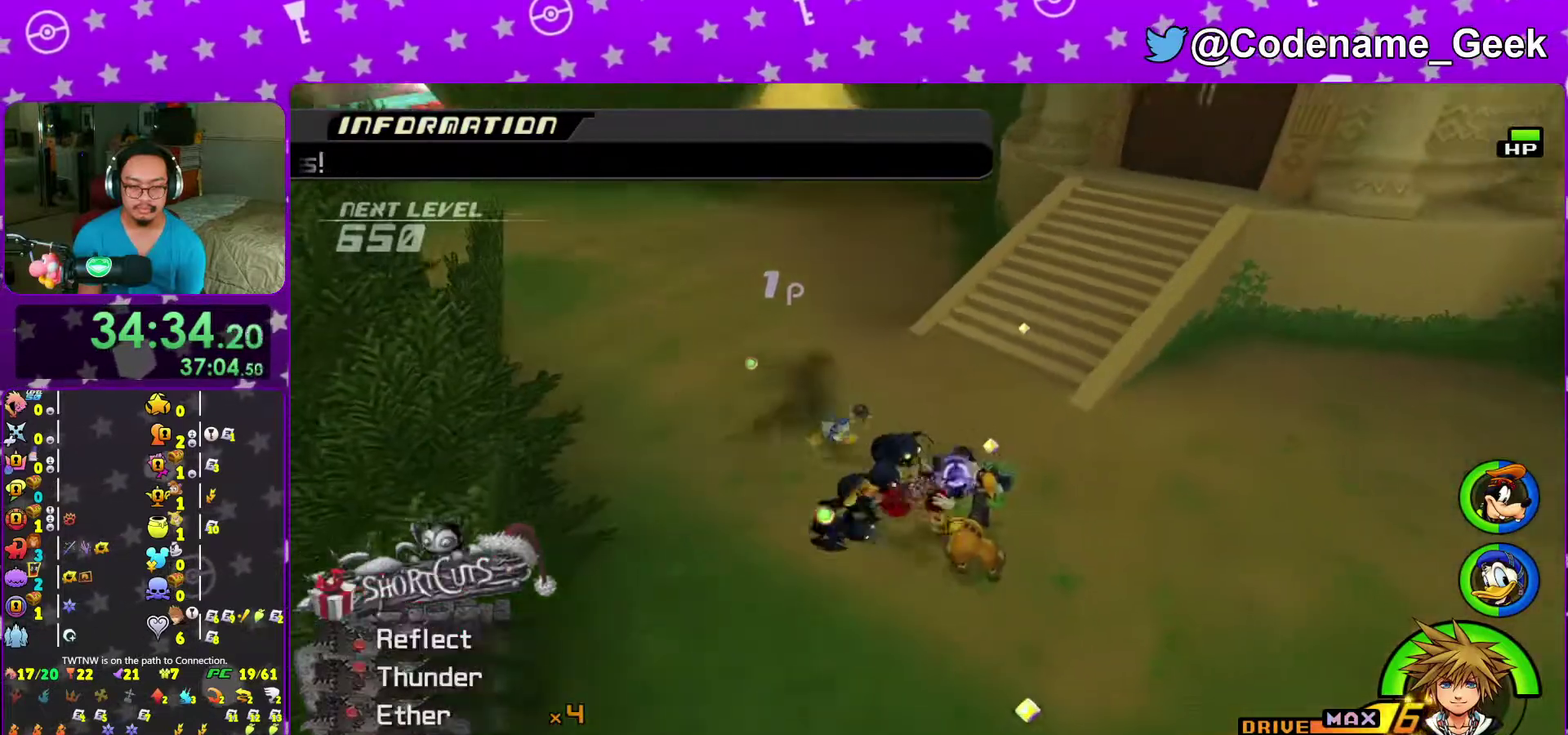
{"dt_ms": 300, "buttons": ["X"], "left_stick": "up-left", "right_stick": "down", "events": [[67, "left_stick", "up"], [117, "X", "down"], [167, "left_stick", "up-left"], [233, "X", "up"], [283, "X", "down"]]}
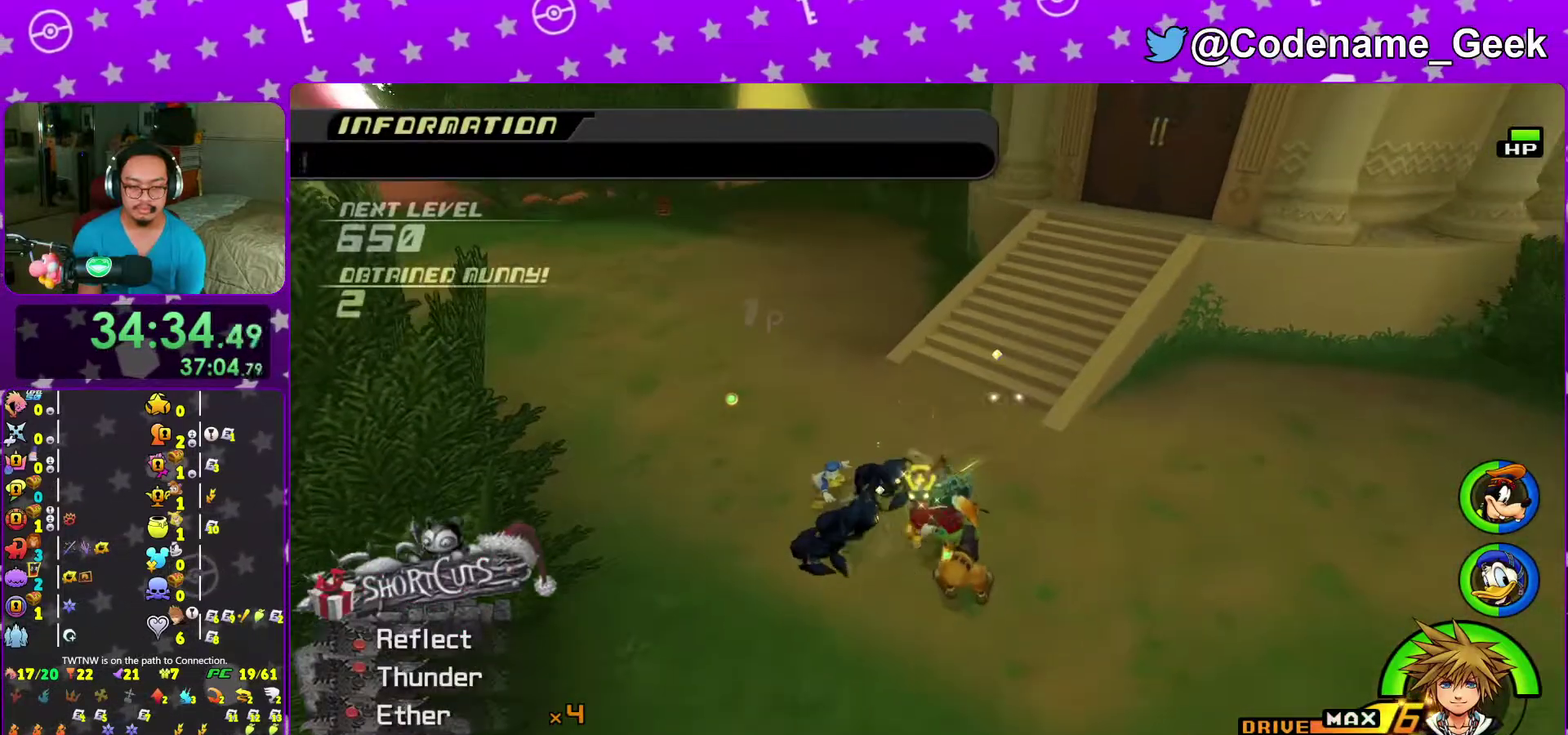
{"dt_ms": 600, "buttons": [], "left_stick": "down-left", "right_stick": "down-left", "events": [[117, "X", "up"], [117, "left_stick", "left"], [150, "right_stick", "down-right"], [183, "X", "down"], [217, "right_stick", "center"], [317, "X", "up"], [433, "right_stick", "down-left"], [483, "left_stick", "down-left"], [517, "right_stick", "center"], [600, "right_stick", "down-left"]]}
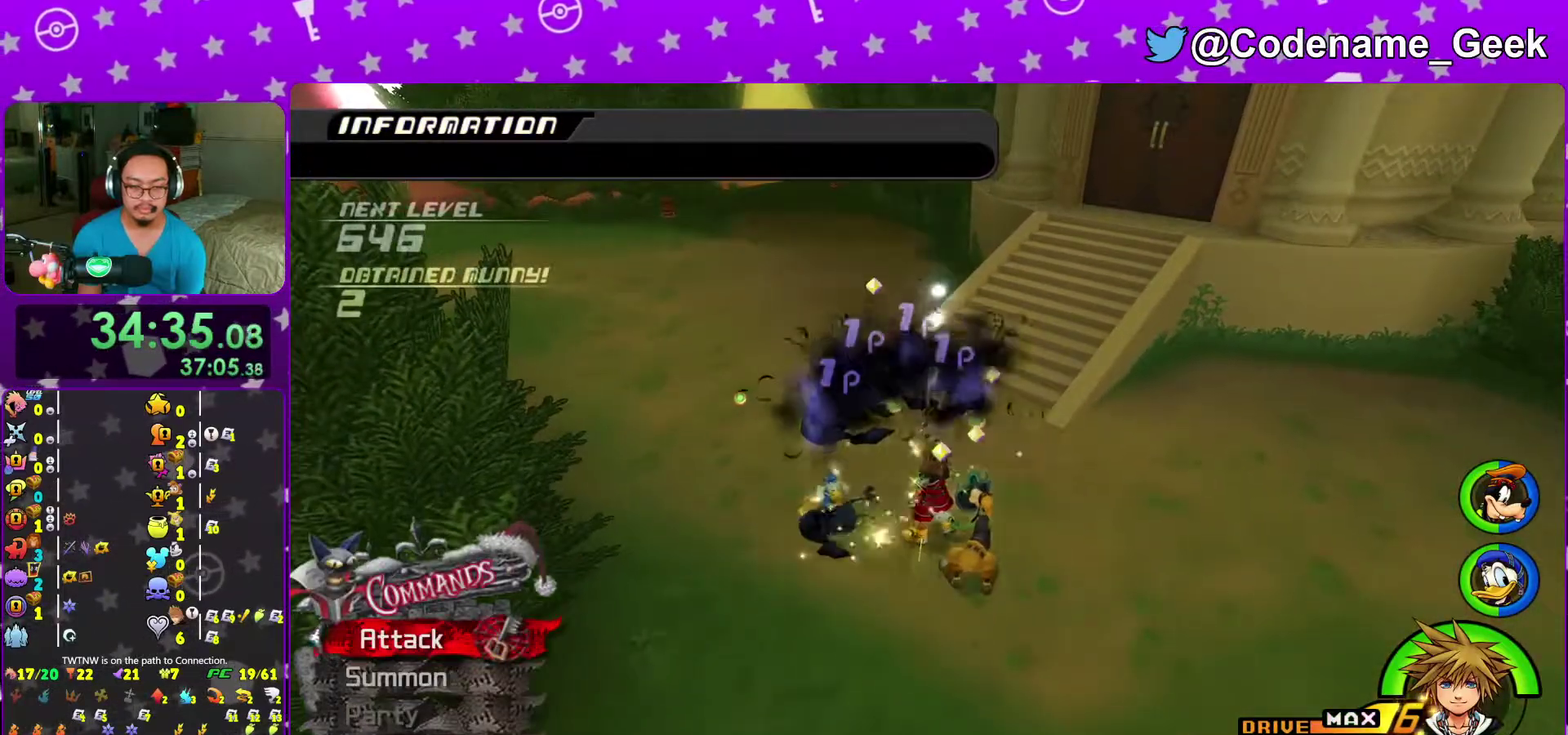
{"dt_ms": 400, "buttons": ["X"], "left_stick": "left", "right_stick": "center", "events": [[167, "left_stick", "left"], [200, "X", "down"], [283, "X", "up"], [300, "right_stick", "down"], [367, "X", "down"], [367, "right_stick", "center"]]}
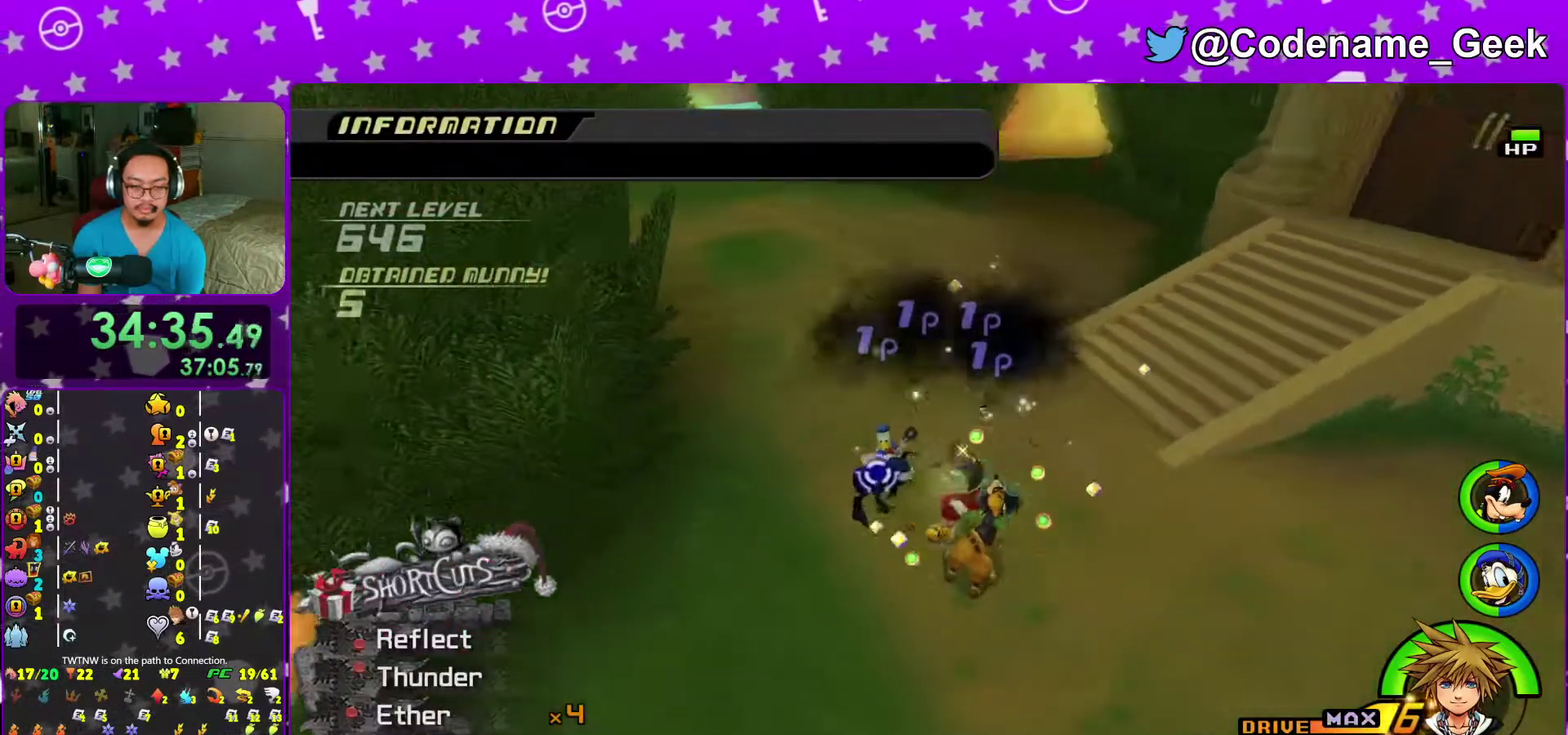
{"dt_ms": 600, "buttons": [], "left_stick": "center", "right_stick": "center", "events": [[17, "left_stick", "down-left"], [117, "X", "up"], [167, "X", "down"], [317, "X", "up"], [317, "left_stick", "center"]]}
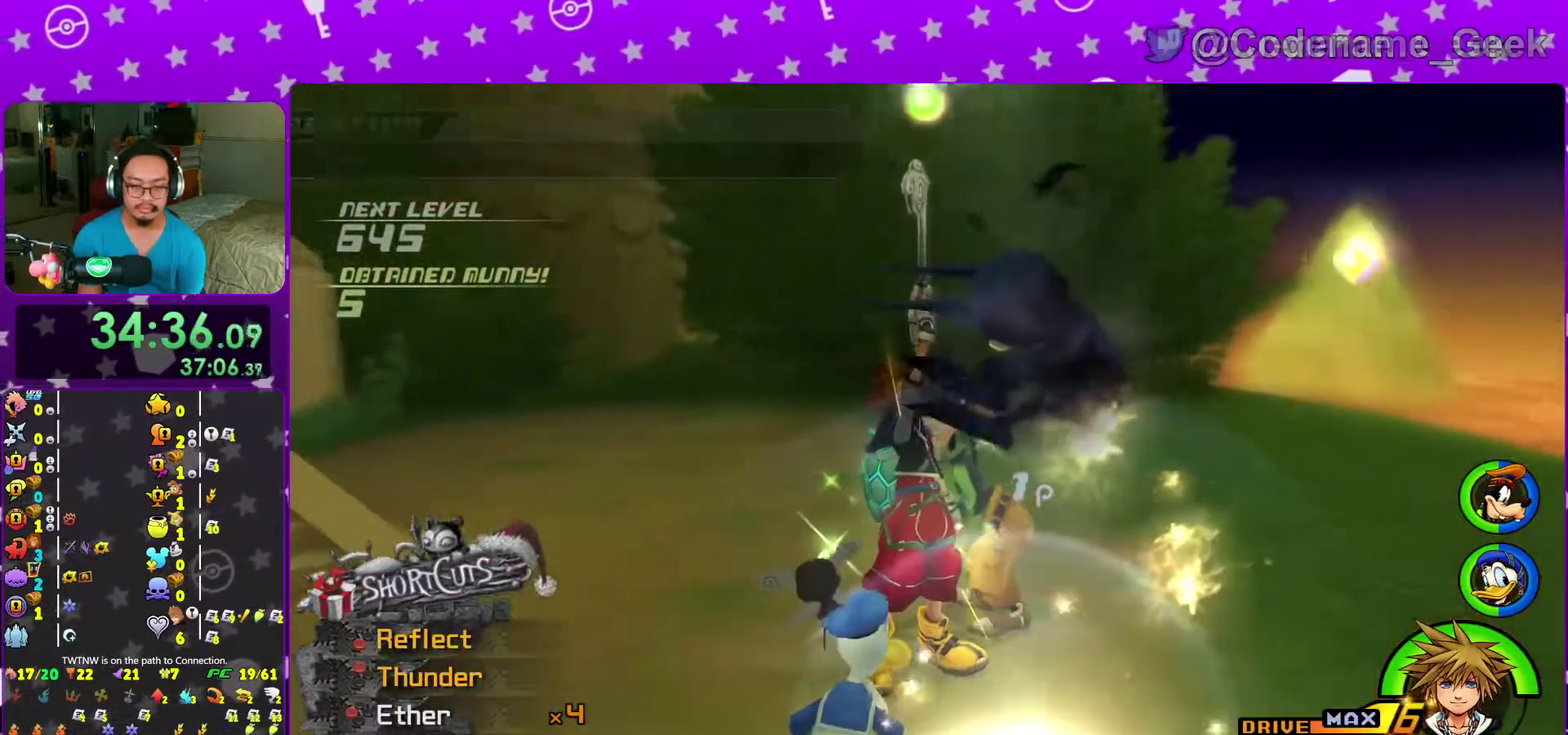
{"dt_ms": 400, "buttons": ["A"], "left_stick": "center", "right_stick": "center", "events": [[50, "A", "down"], [100, "B", "down"], [117, "A", "up"], [200, "B", "up"], [233, "A", "down"], [283, "B", "down"], [333, "B", "up"]]}
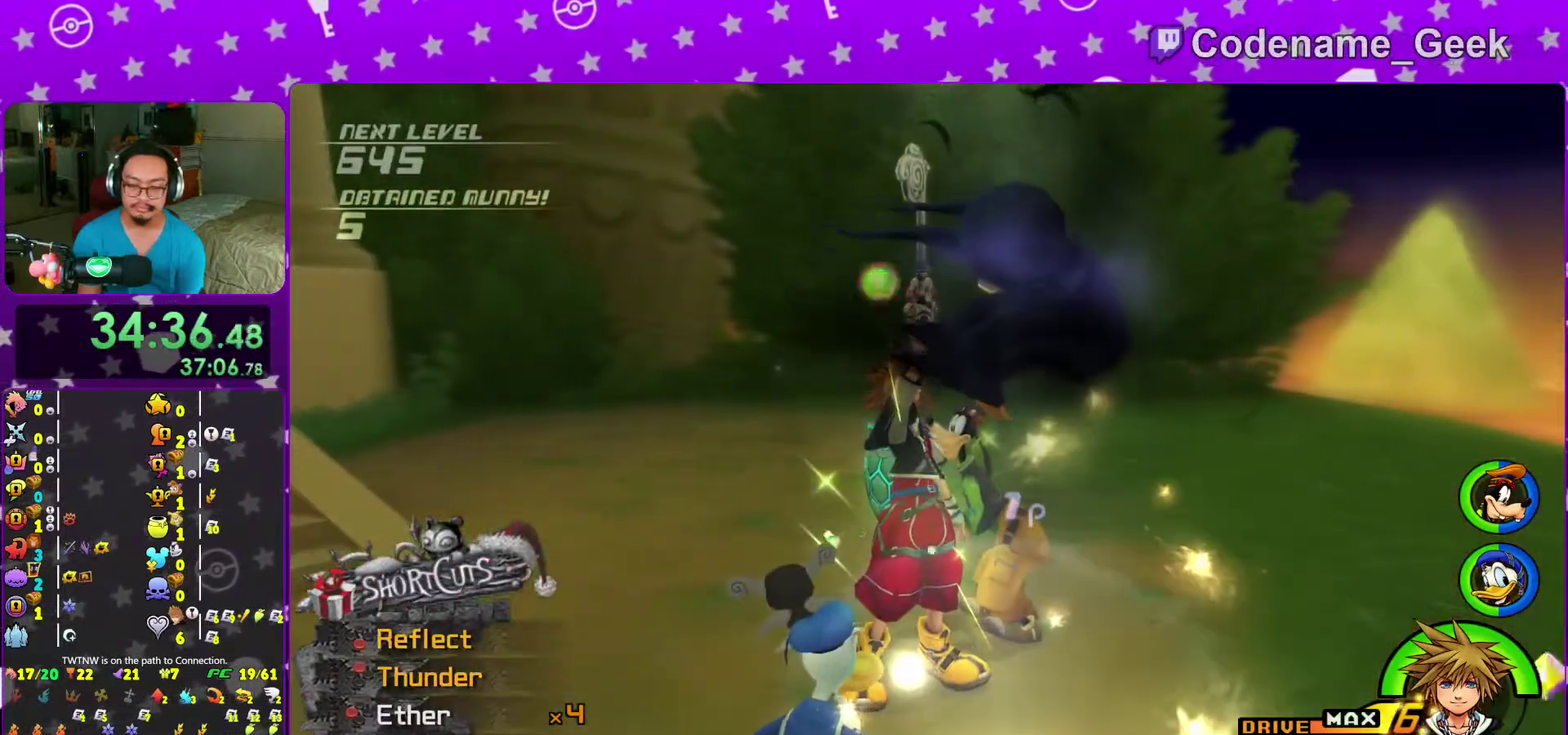
{"dt_ms": 600, "buttons": [], "left_stick": "center", "right_stick": "center", "events": [[100, "A", "up"], [100, "B", "down"], [167, "B", "up"], [300, "A", "down"], [367, "A", "up"], [417, "A", "down"], [467, "A", "up"], [483, "B", "down"], [533, "B", "up"], [550, "A", "down"], [600, "A", "up"]]}
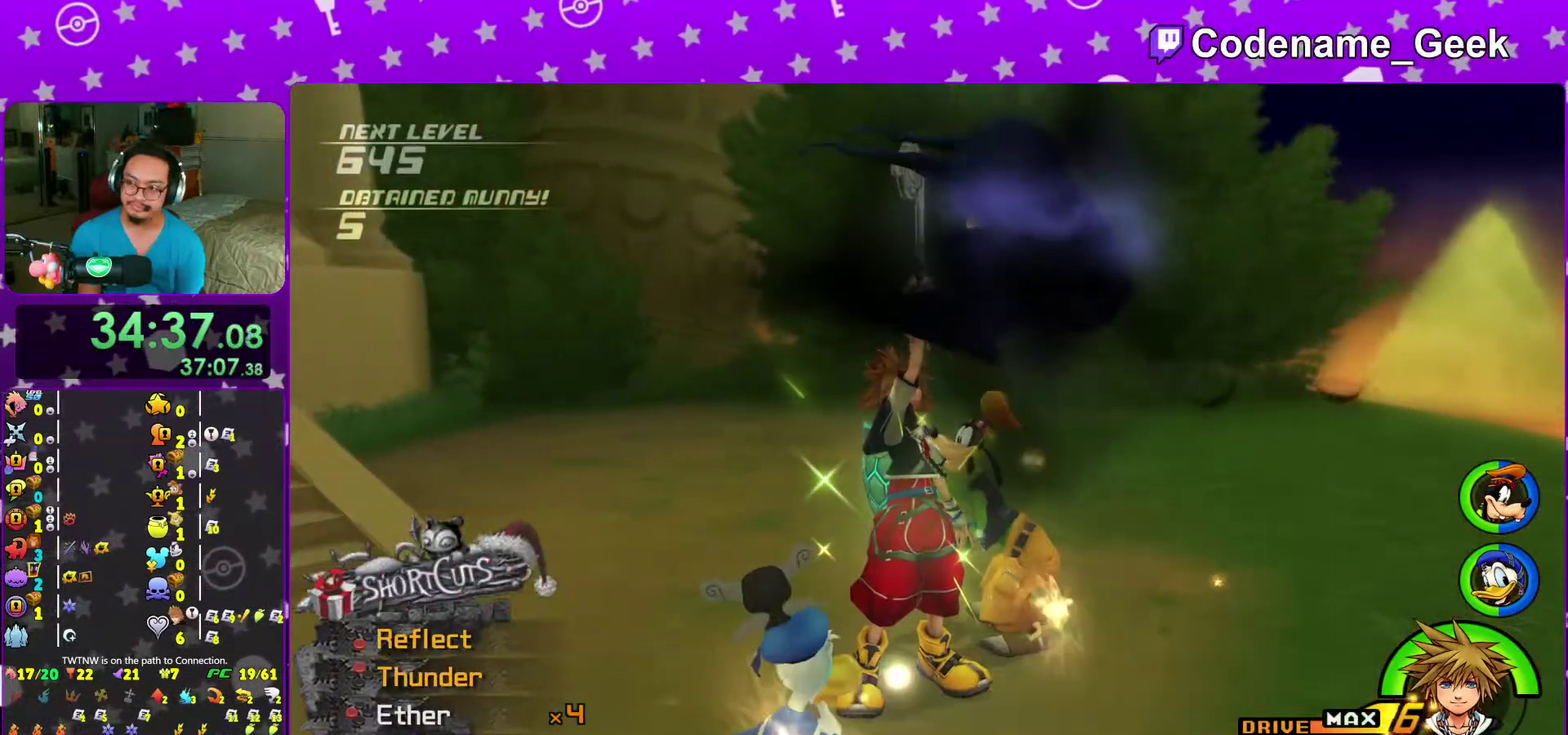
{"dt_ms": 400, "buttons": ["B"], "left_stick": "center", "right_stick": "center", "events": [[17, "B", "down"], [83, "A", "down"], [83, "B", "up"], [133, "A", "up"], [133, "B", "down"], [217, "B", "up"], [283, "B", "down"], [333, "A", "down"], [333, "B", "up"], [400, "A", "up"], [400, "B", "down"]]}
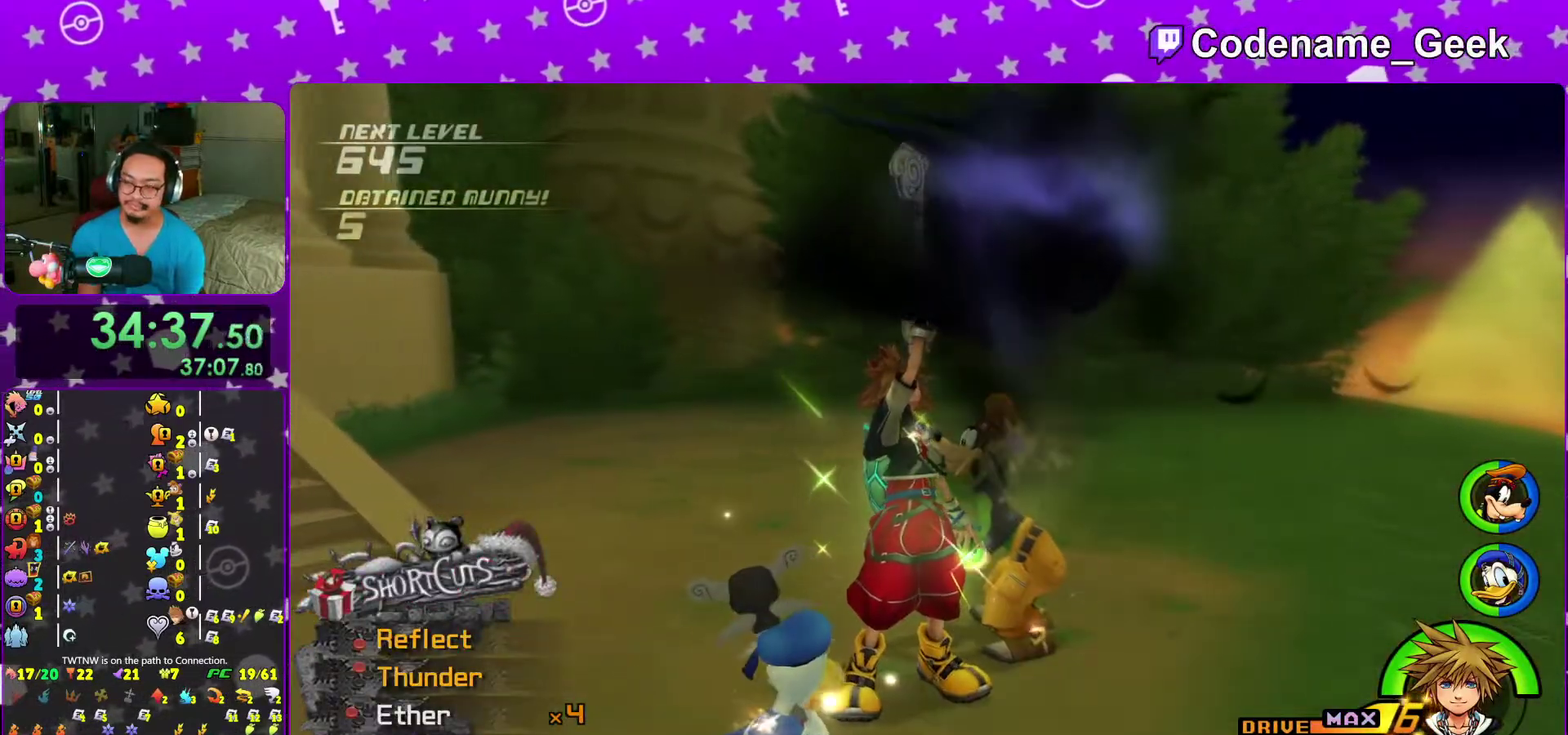
{"dt_ms": 600, "buttons": ["B"], "left_stick": "center", "right_stick": "center", "events": [[83, "A", "down"], [83, "B", "up"], [133, "A", "up"], [133, "B", "down"], [217, "A", "down"], [217, "B", "up"], [267, "B", "down"], [283, "A", "up"], [383, "A", "down"], [483, "B", "up"], [533, "A", "up"], [533, "B", "down"]]}
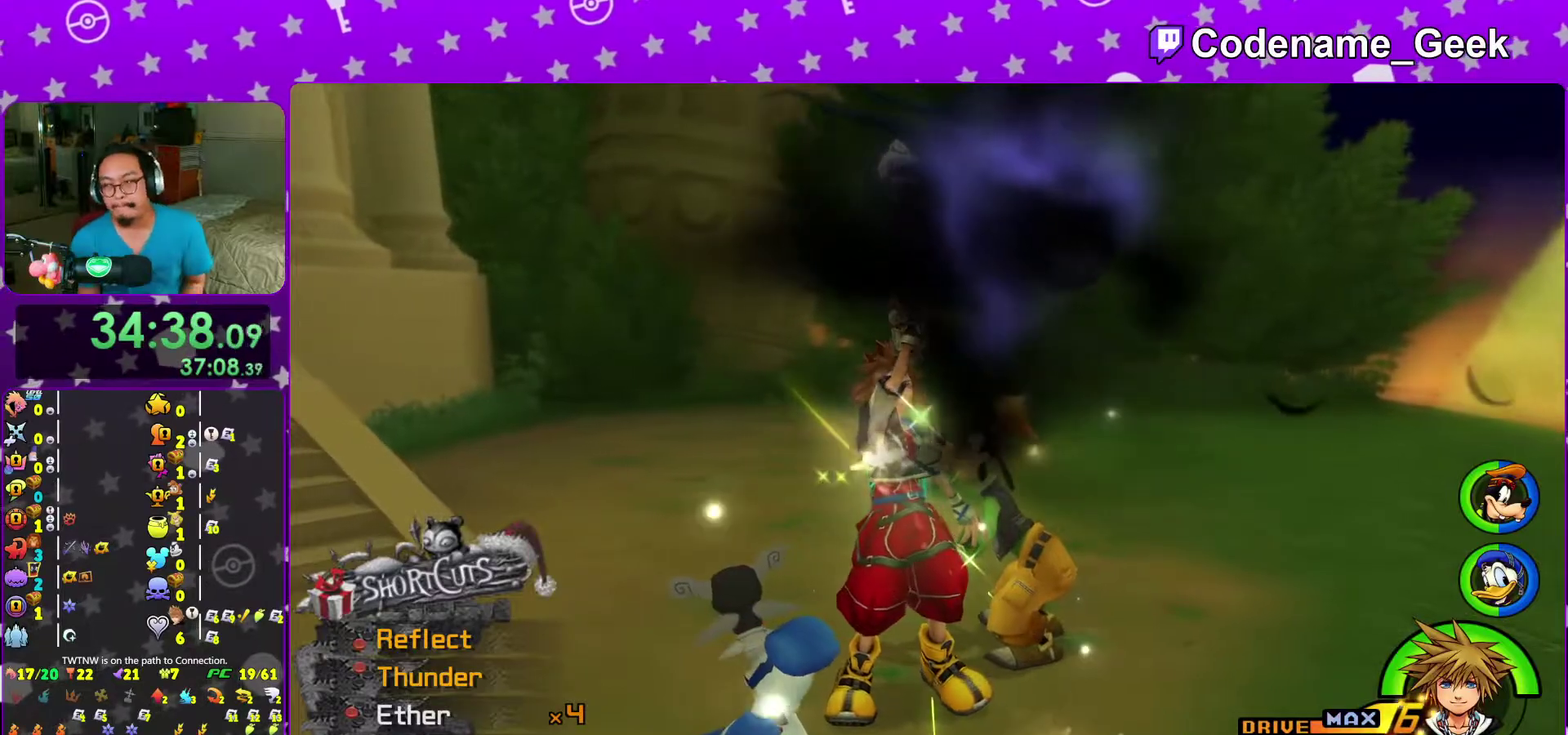
{"dt_ms": 400, "buttons": [], "left_stick": "center", "right_stick": "center", "events": [[33, "B", "up"], [100, "B", "down"], [167, "B", "up"], [250, "B", "down"], [300, "B", "up"]]}
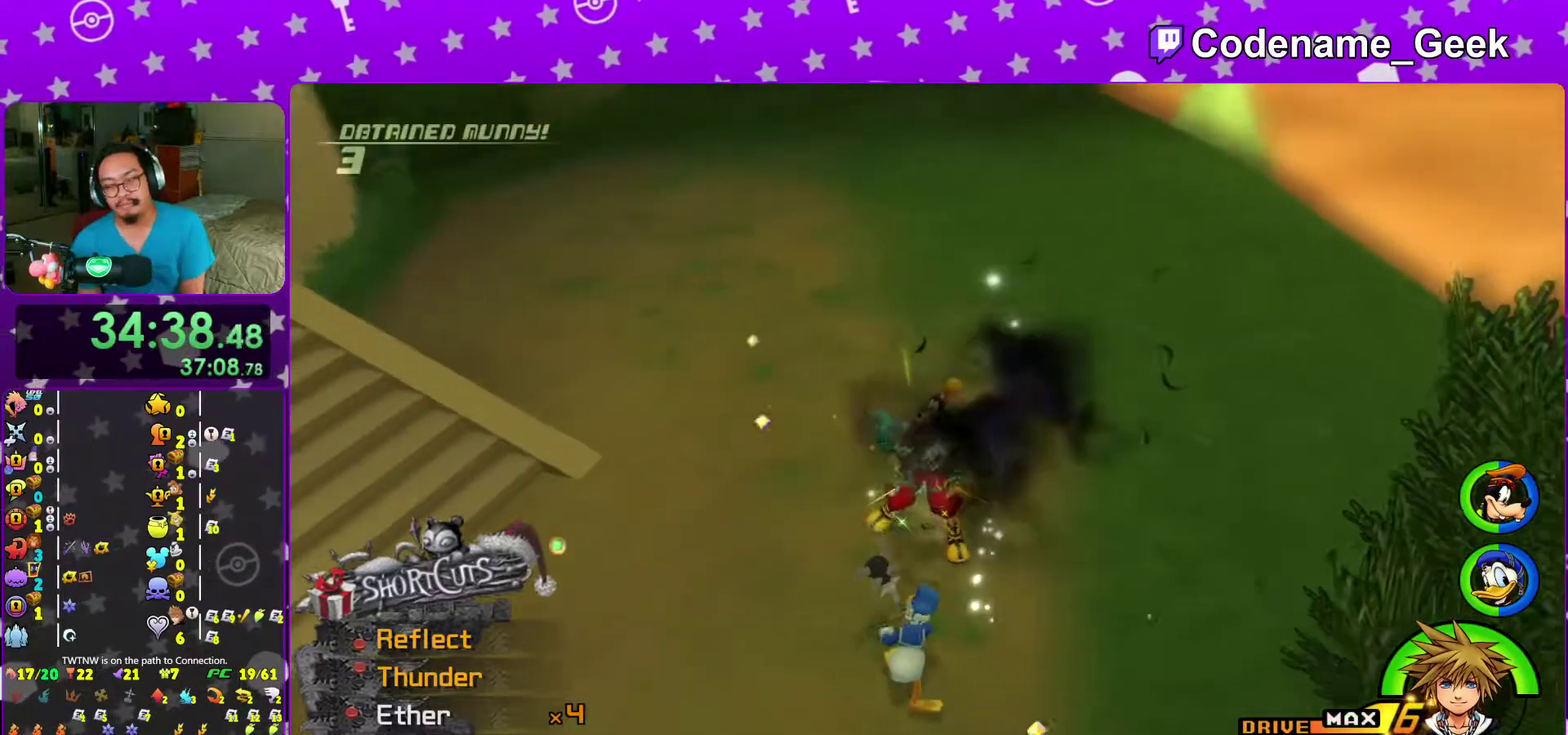
{"dt_ms": 500, "buttons": ["B"], "left_stick": "center", "right_stick": "center"}